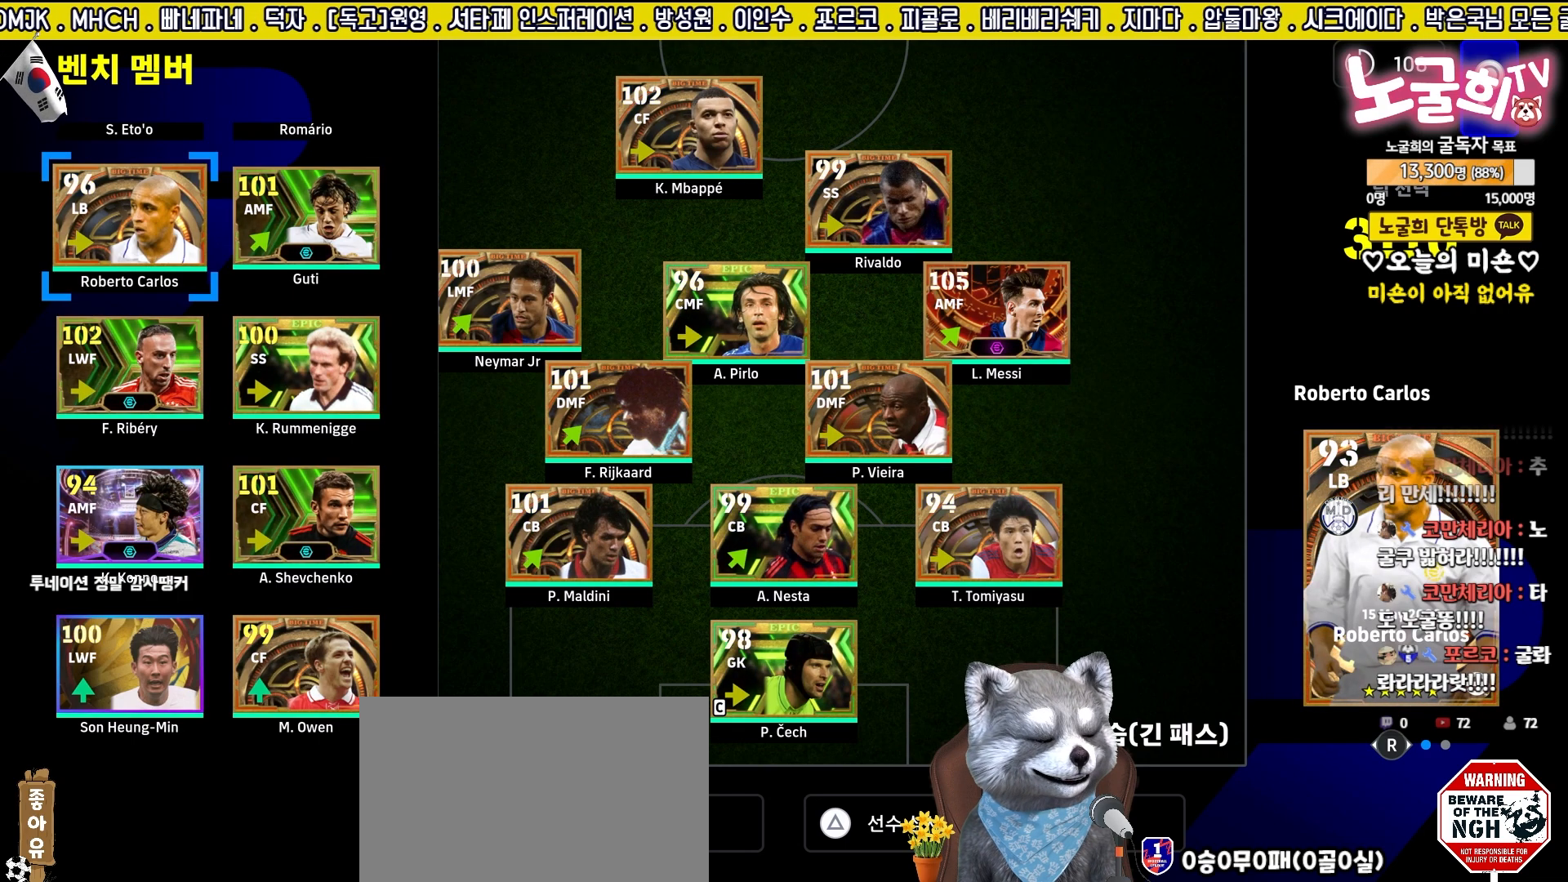
Gameplay with a controller (PlayStation layout); each line is a JSON object with the inputs held at the frame after it. "events" lists button and stick changes between this image and that frame as [ms after this image, input, new state], when the widget could be followed in between.
{"buttons": ["DPAD_RIGHT"], "left_stick": "center", "right_stick": "center", "events": [[467, "DPAD_RIGHT", "down"]]}
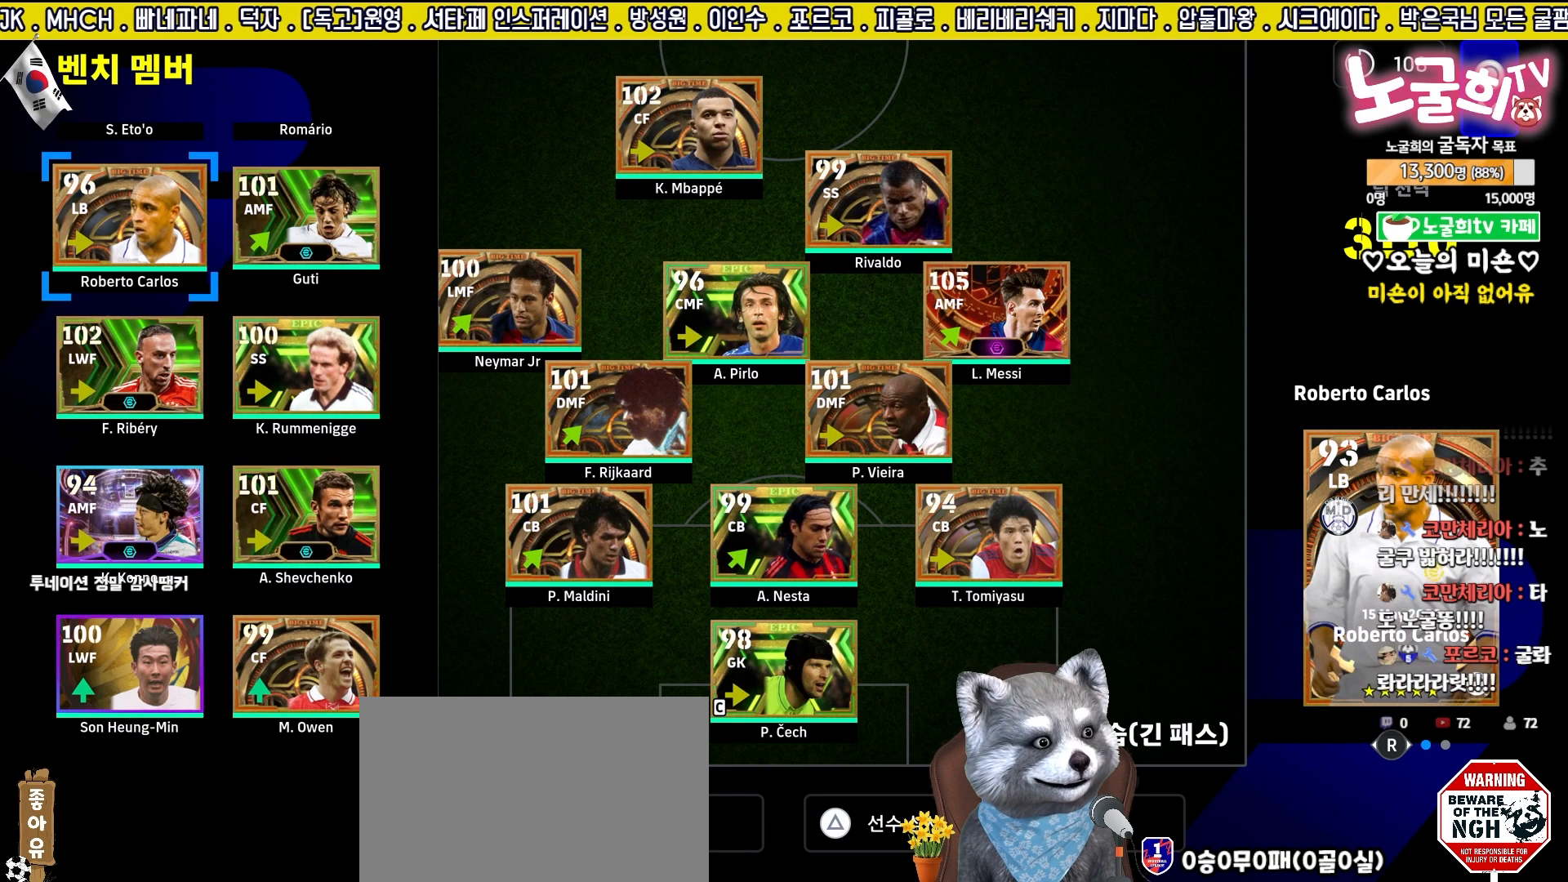
{"buttons": [], "left_stick": "center", "right_stick": "center", "events": [[50, "DPAD_RIGHT", "up"], [200, "DPAD_UP", "down"], [267, "DPAD_UP", "up"], [383, "DPAD_UP", "down"], [450, "DPAD_UP", "up"]]}
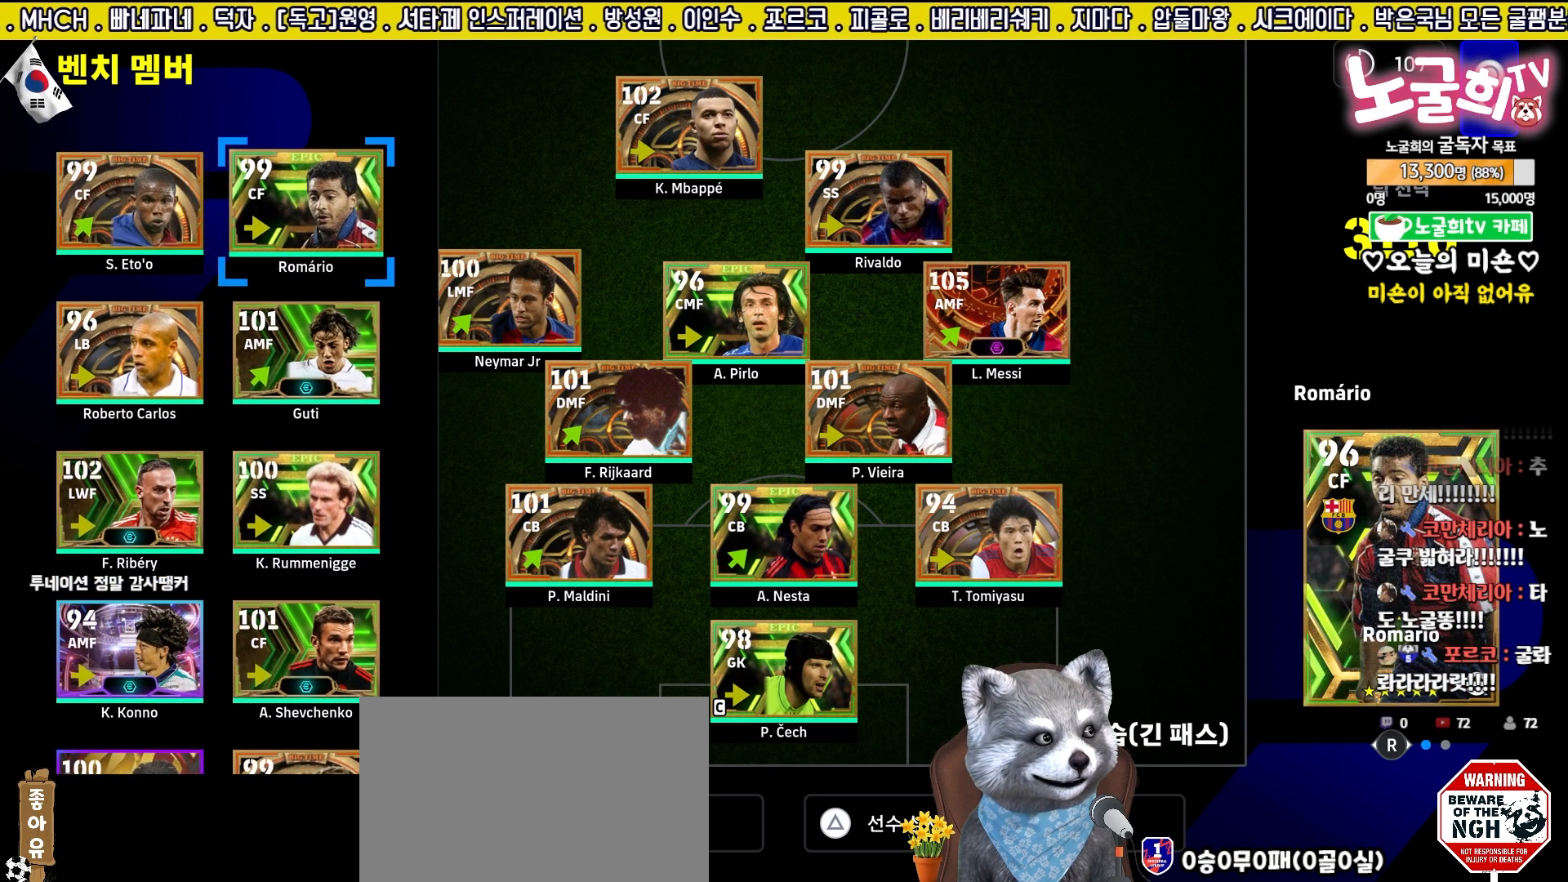
{"buttons": [], "left_stick": "center", "right_stick": "center", "events": []}
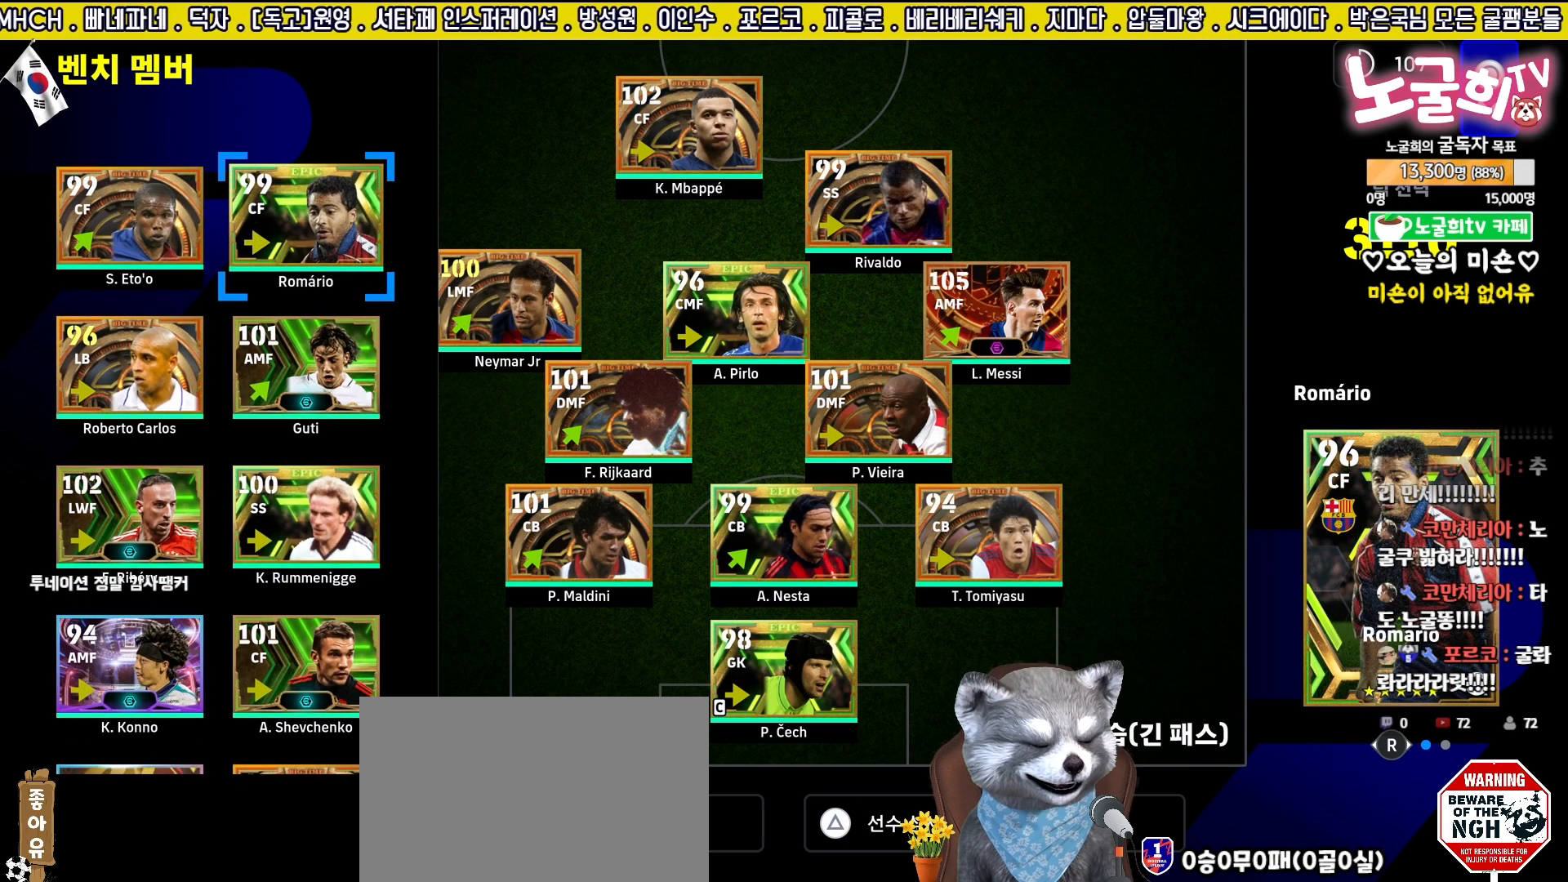
{"buttons": [], "left_stick": "center", "right_stick": "center", "events": [[50, "DPAD_LEFT", "down"], [167, "DPAD_LEFT", "up"], [383, "DPAD_UP", "down"], [467, "DPAD_UP", "up"]]}
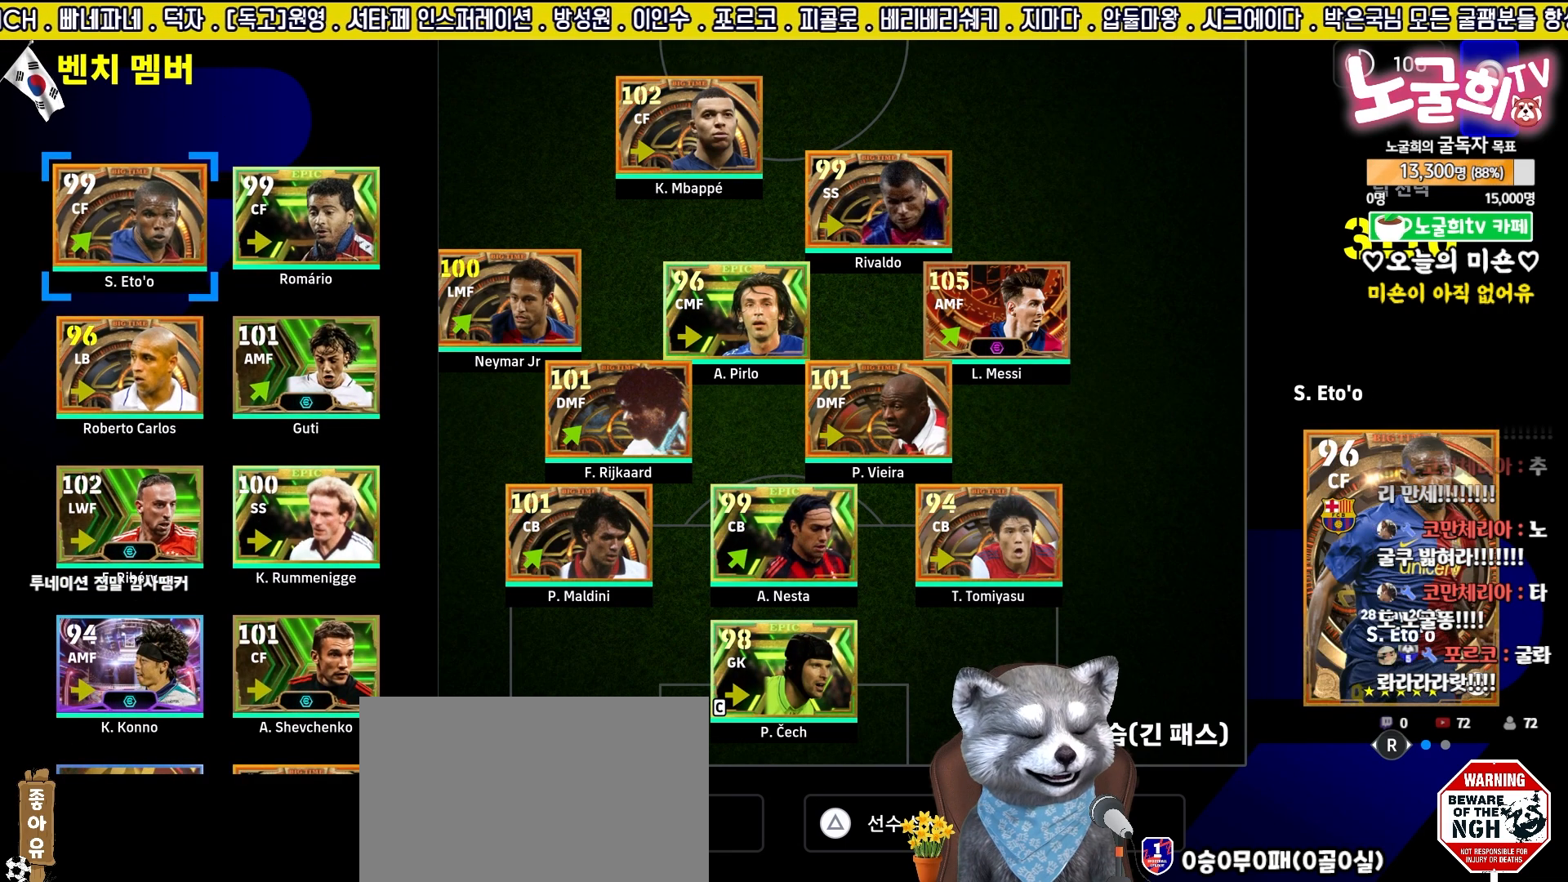
{"buttons": ["DPAD_UP"], "left_stick": "center", "right_stick": "center", "events": [[50, "DPAD_UP", "down"], [183, "DPAD_UP", "up"], [417, "DPAD_UP", "down"]]}
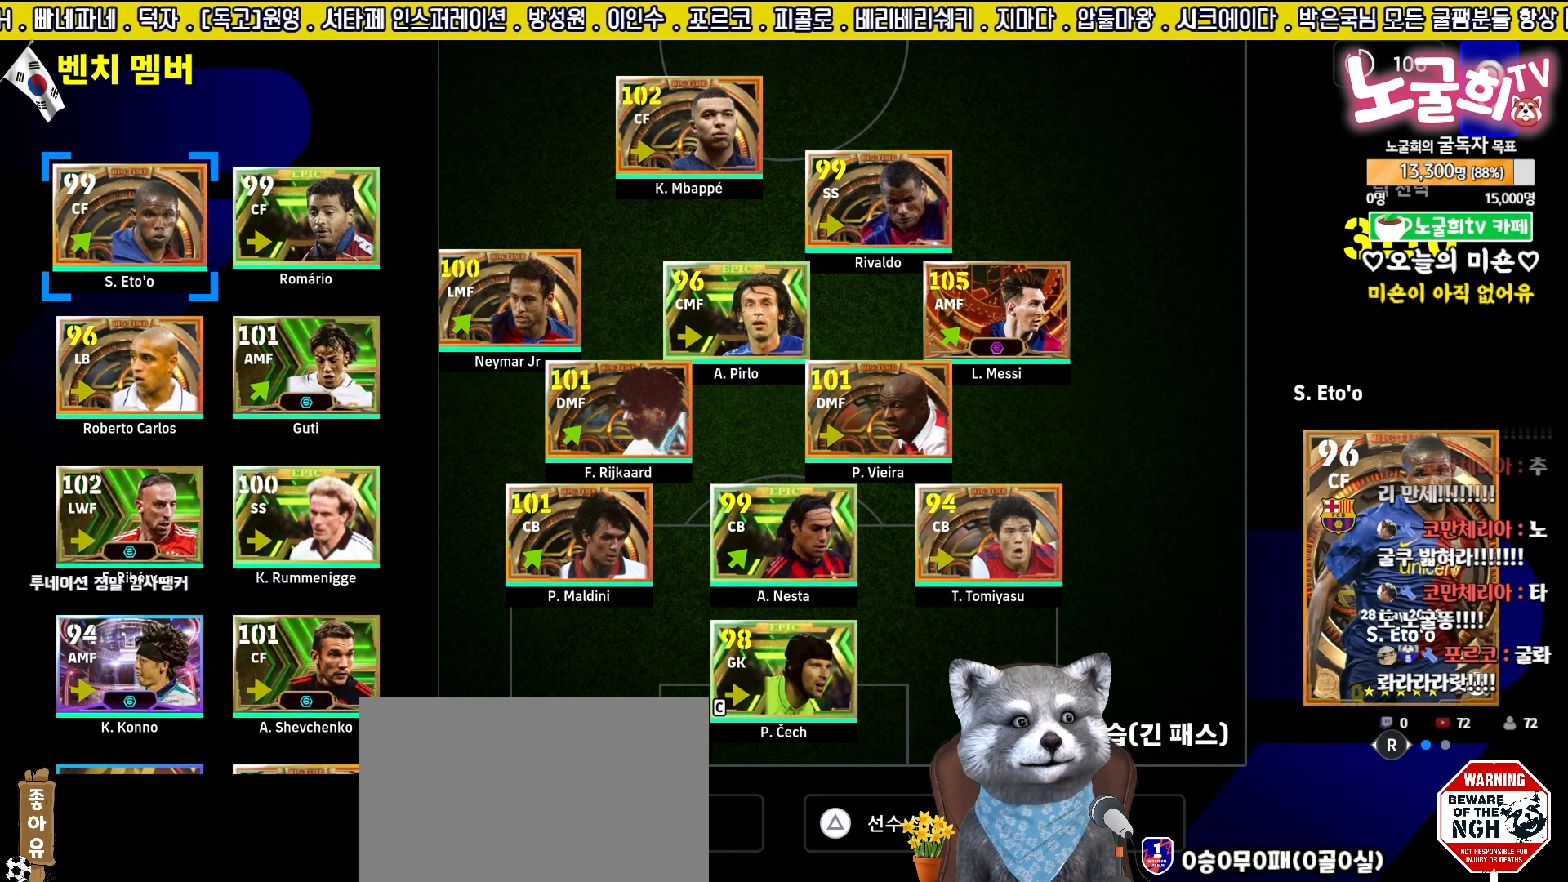
{"buttons": [], "left_stick": "center", "right_stick": "center", "events": [[33, "DPAD_UP", "up"]]}
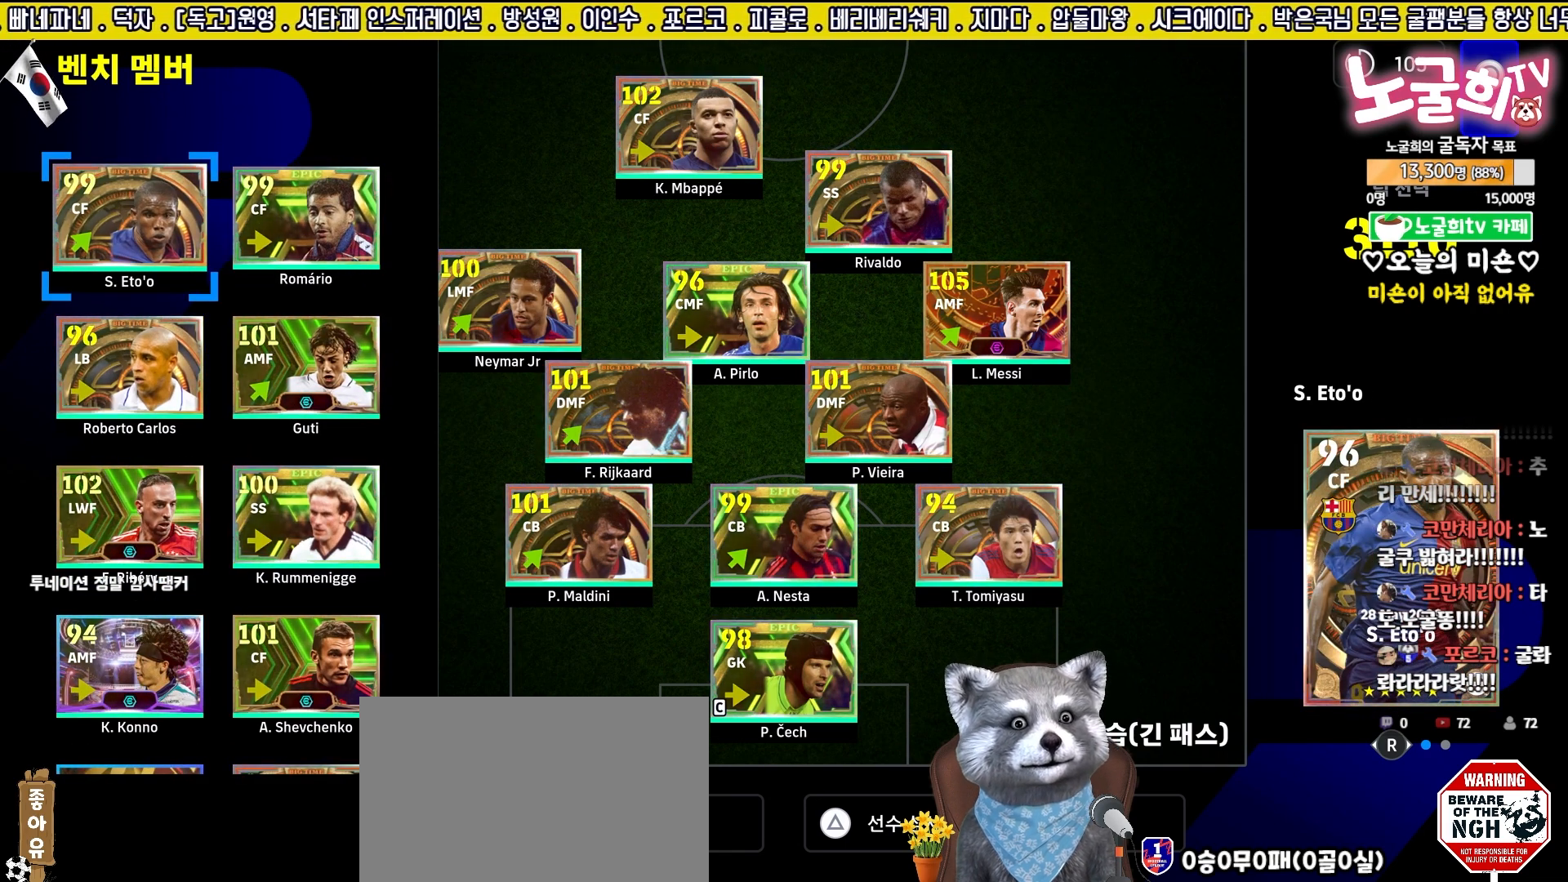
{"buttons": [], "left_stick": "center", "right_stick": "center", "events": []}
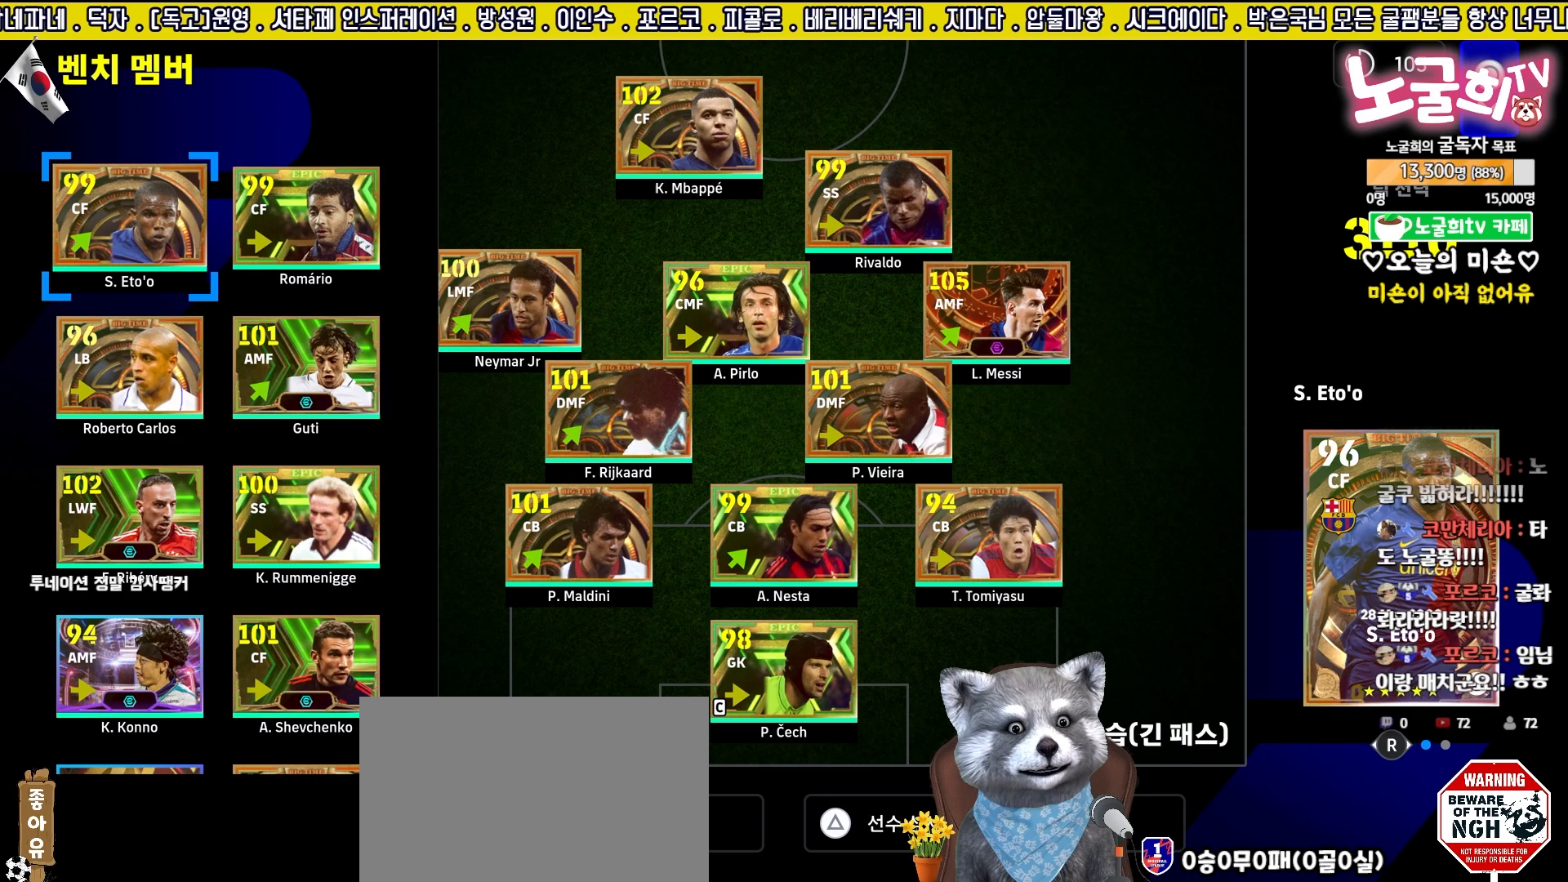
{"buttons": [], "left_stick": "center", "right_stick": "center", "events": [[50, "CIRCLE", "down"], [150, "CIRCLE", "up"]]}
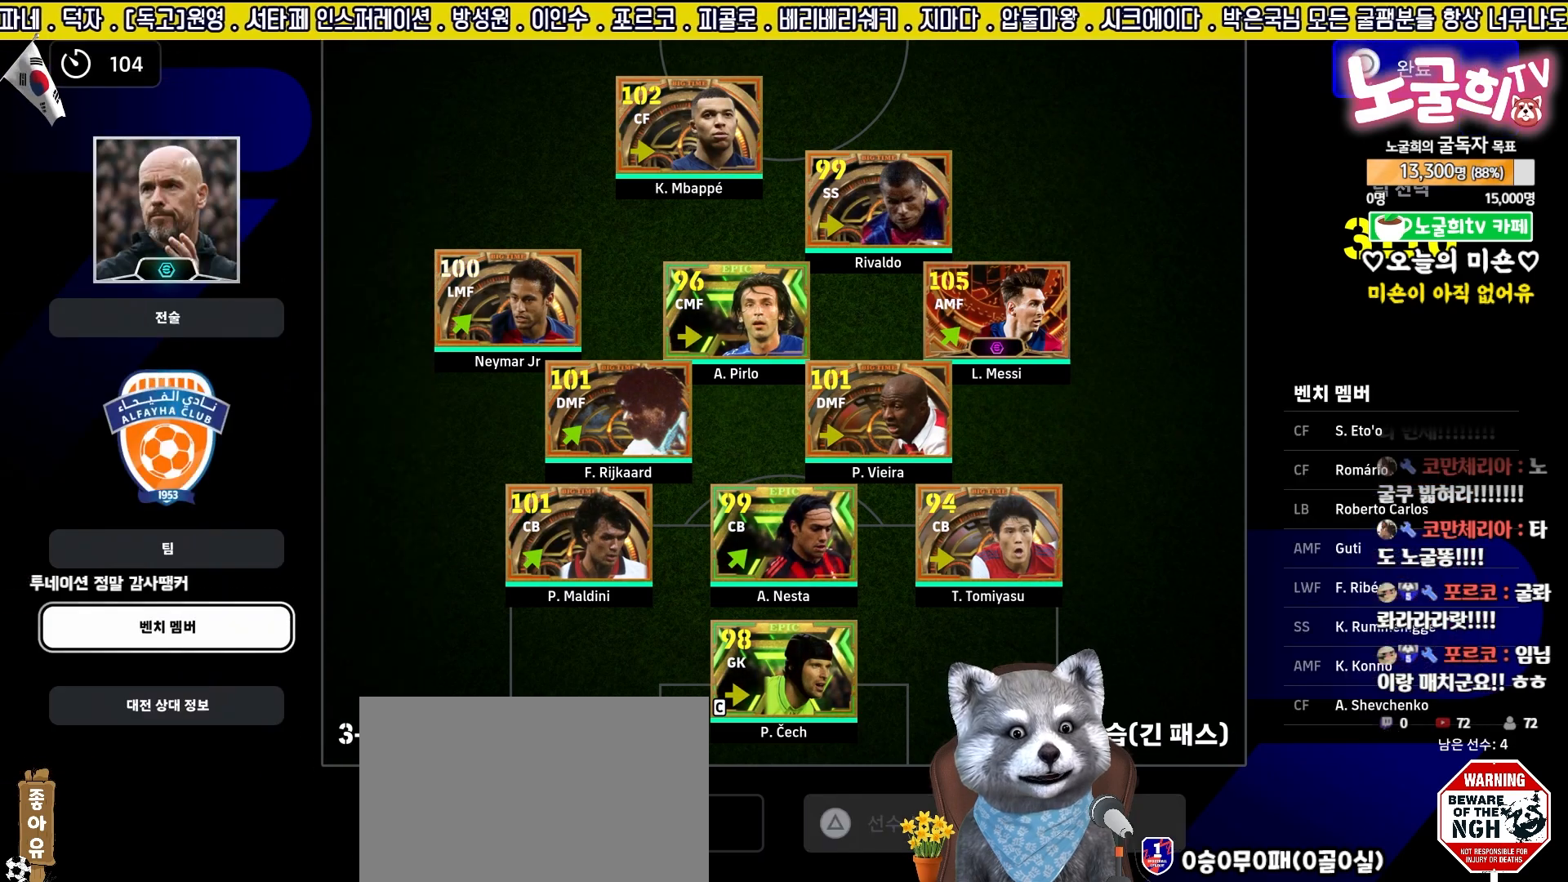
{"buttons": [], "left_stick": "center", "right_stick": "center", "events": []}
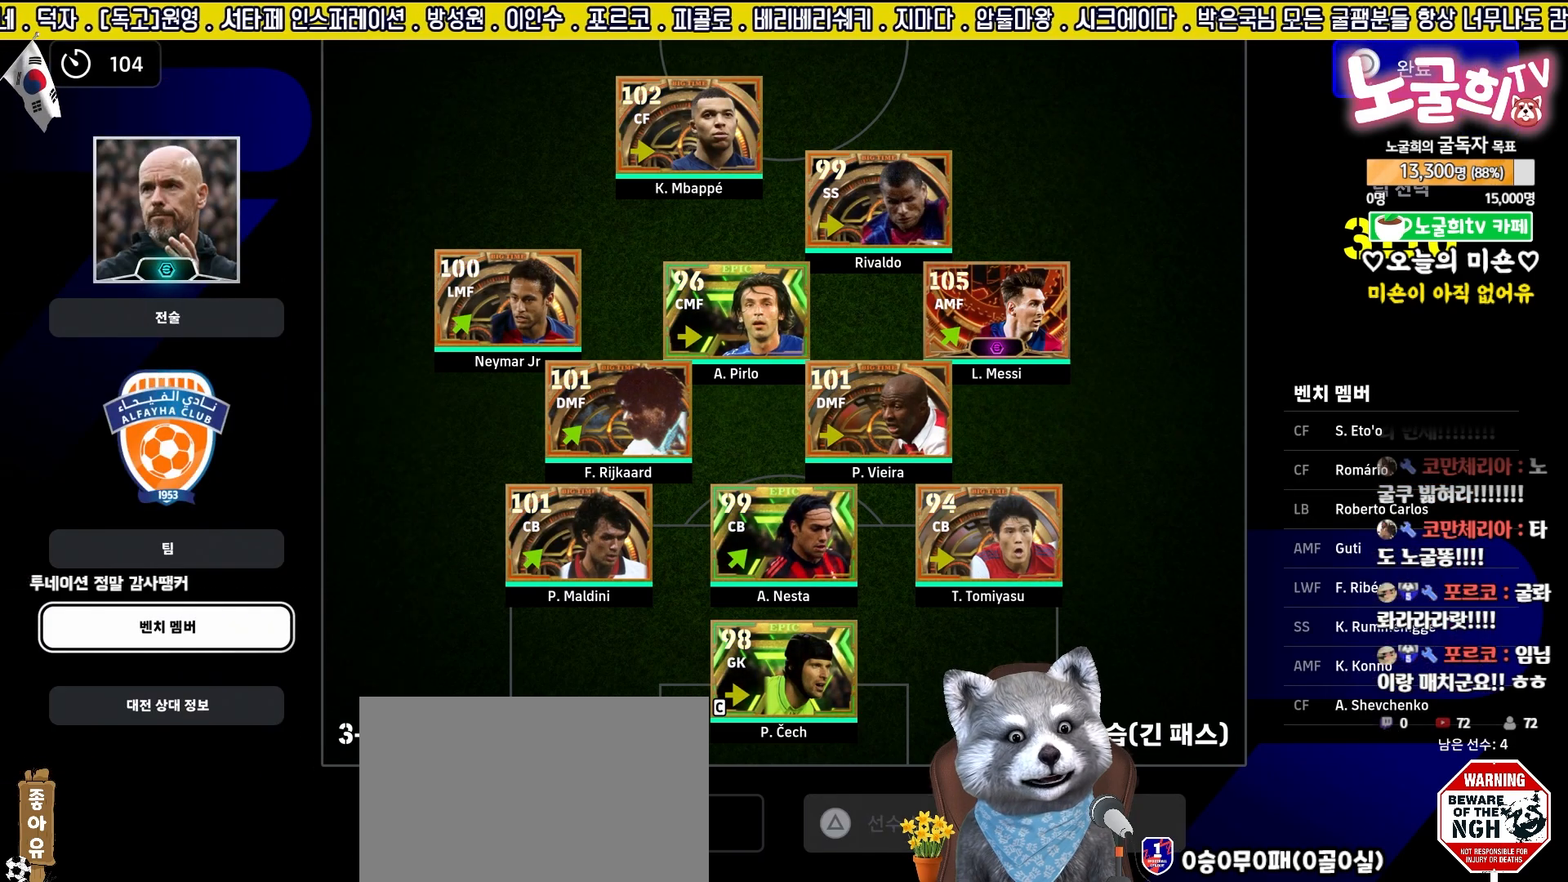
{"buttons": [], "left_stick": "center", "right_stick": "center", "events": []}
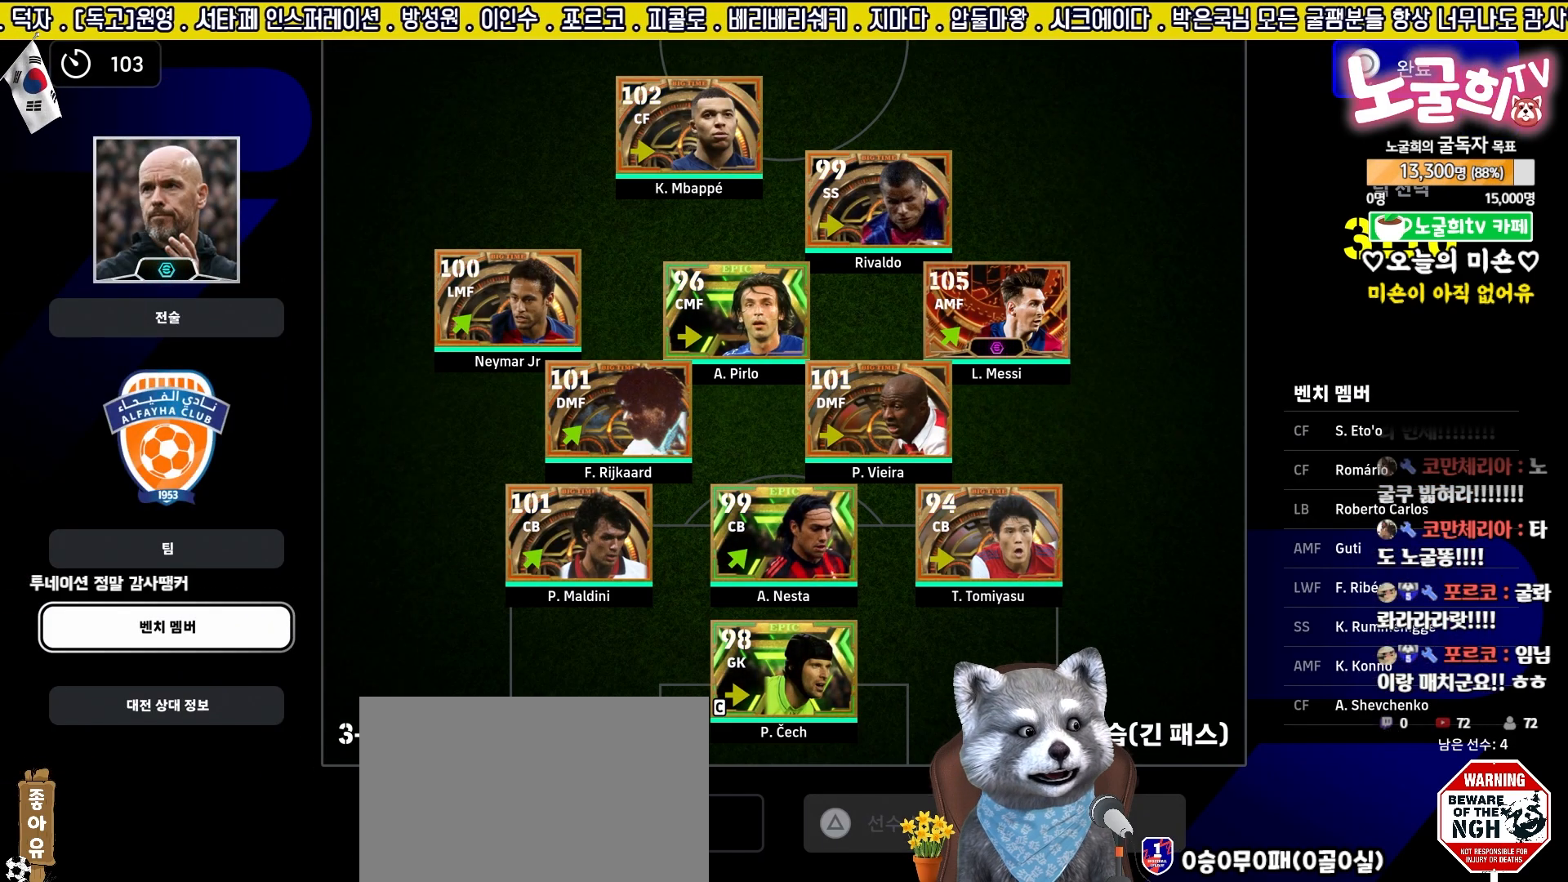
{"buttons": [], "left_stick": "center", "right_stick": "center", "events": []}
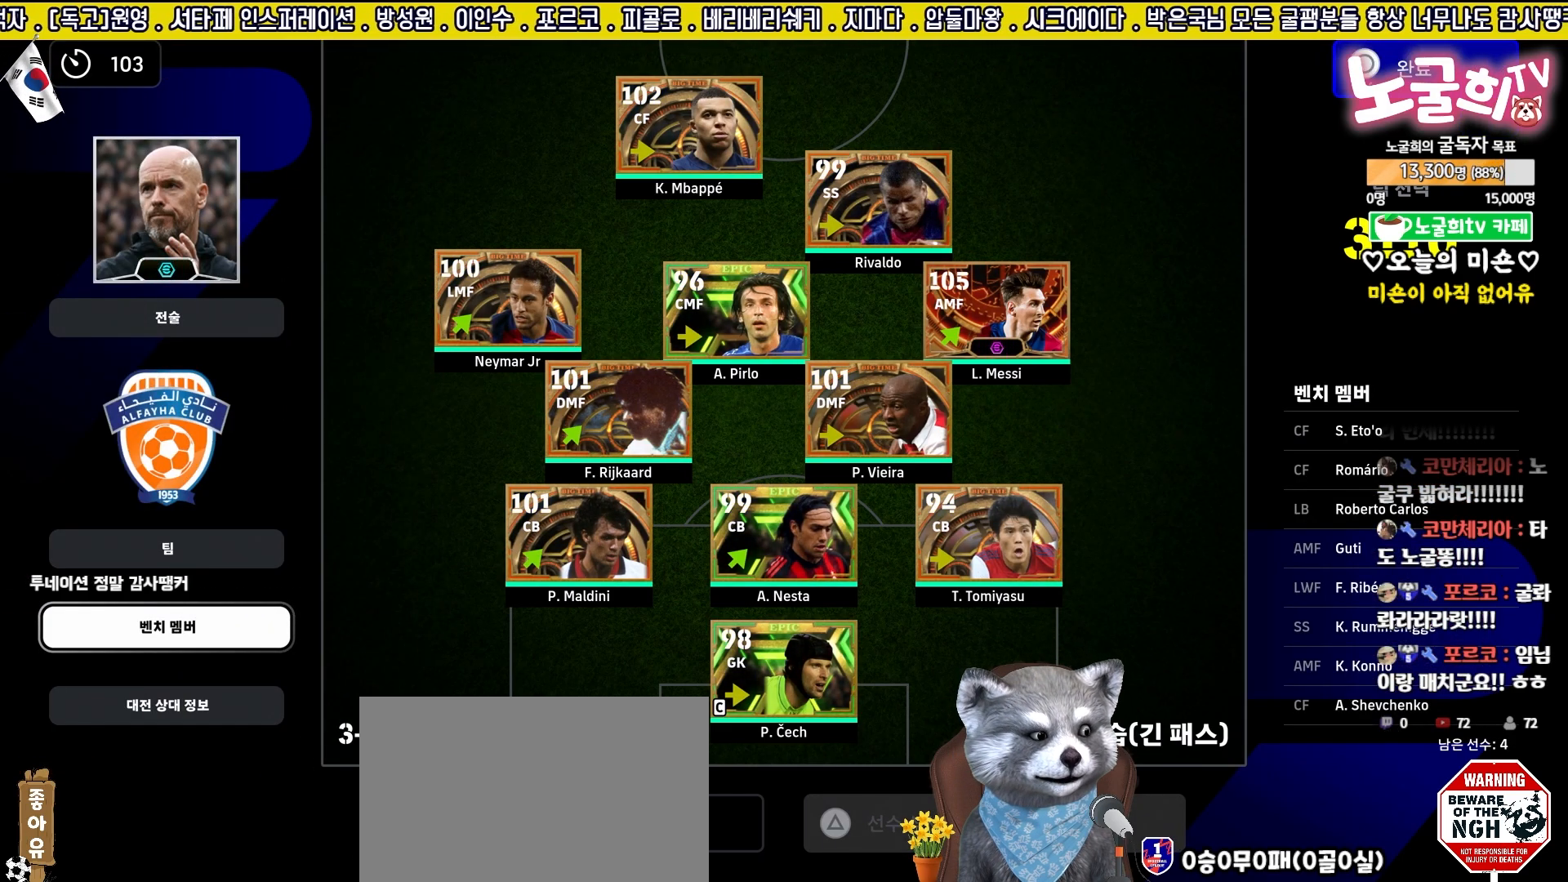
{"buttons": [], "left_stick": "center", "right_stick": "center", "events": [[33, "left_stick", "down"], [183, "left_stick", "center"], [250, "CROSS", "down"], [400, "CROSS", "up"]]}
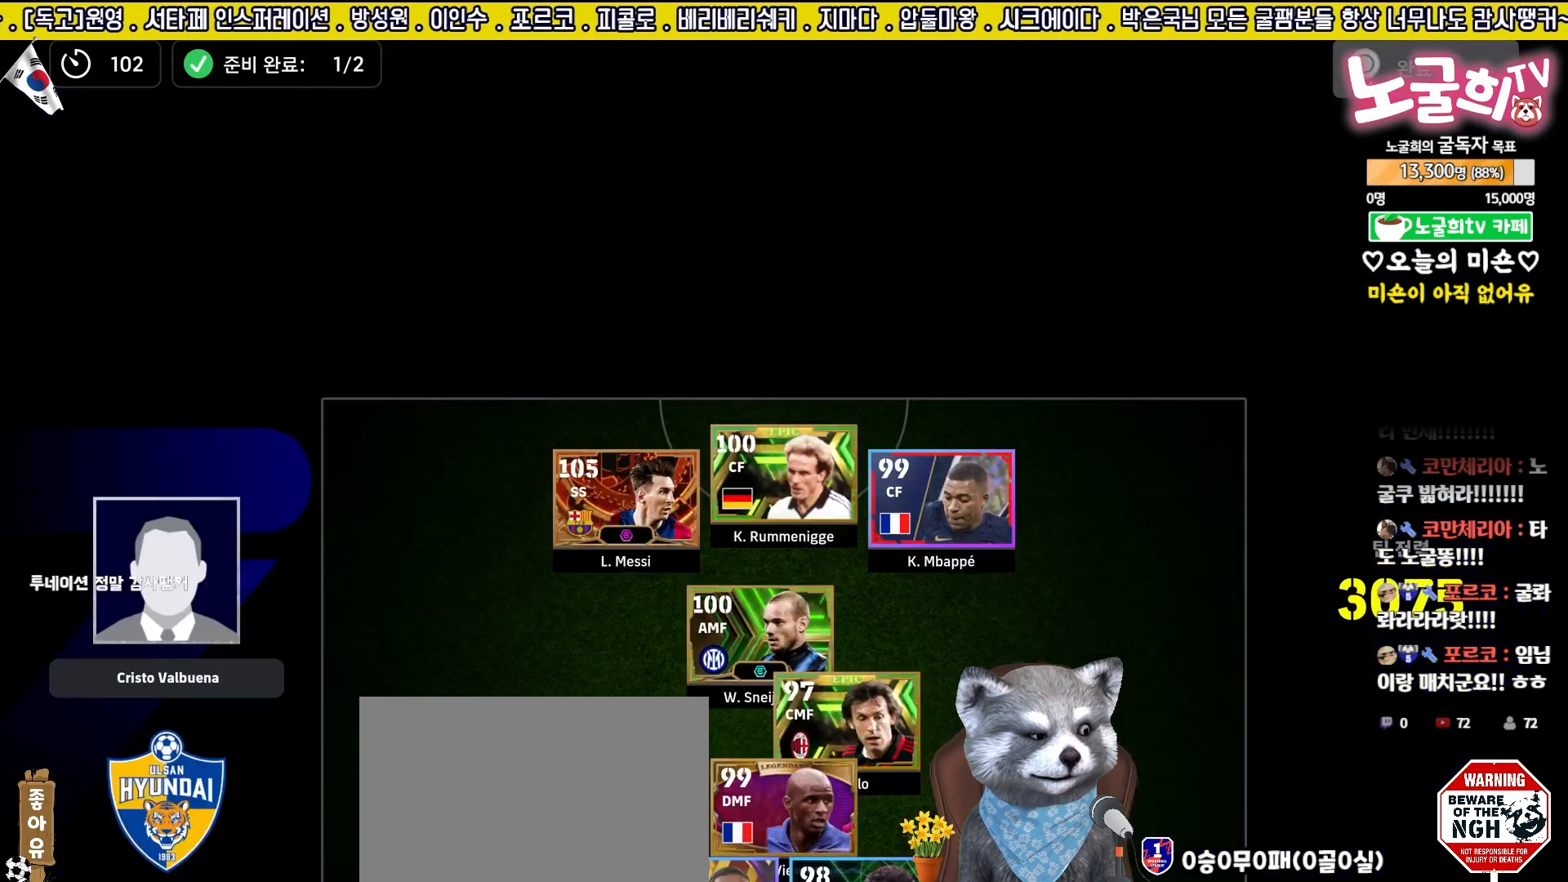
{"buttons": [], "left_stick": "center", "right_stick": "center", "events": []}
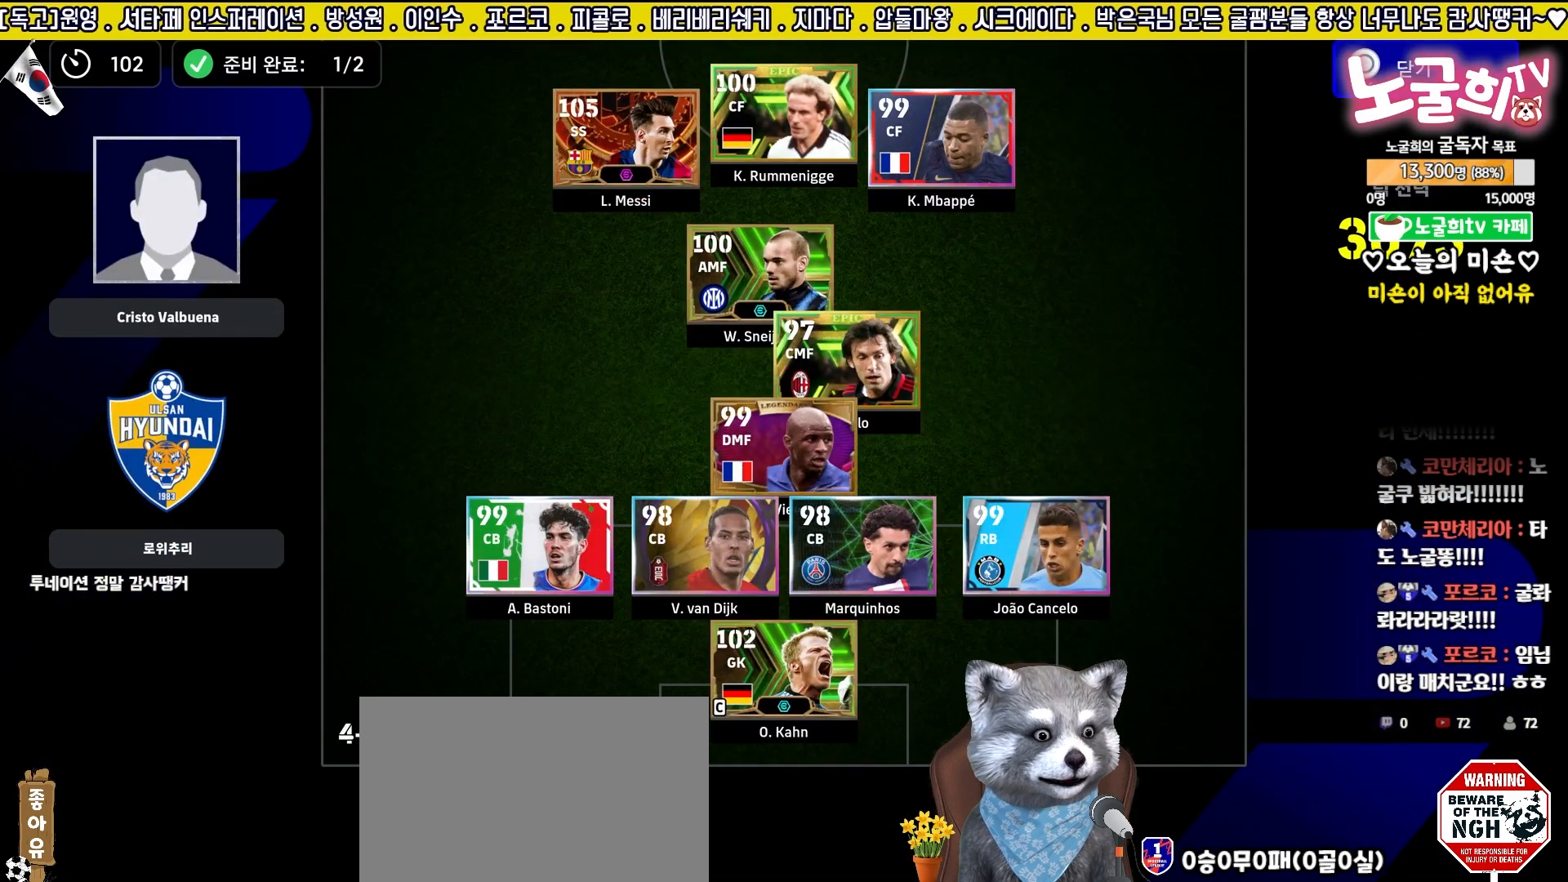
{"buttons": [], "left_stick": "center", "right_stick": "center", "events": []}
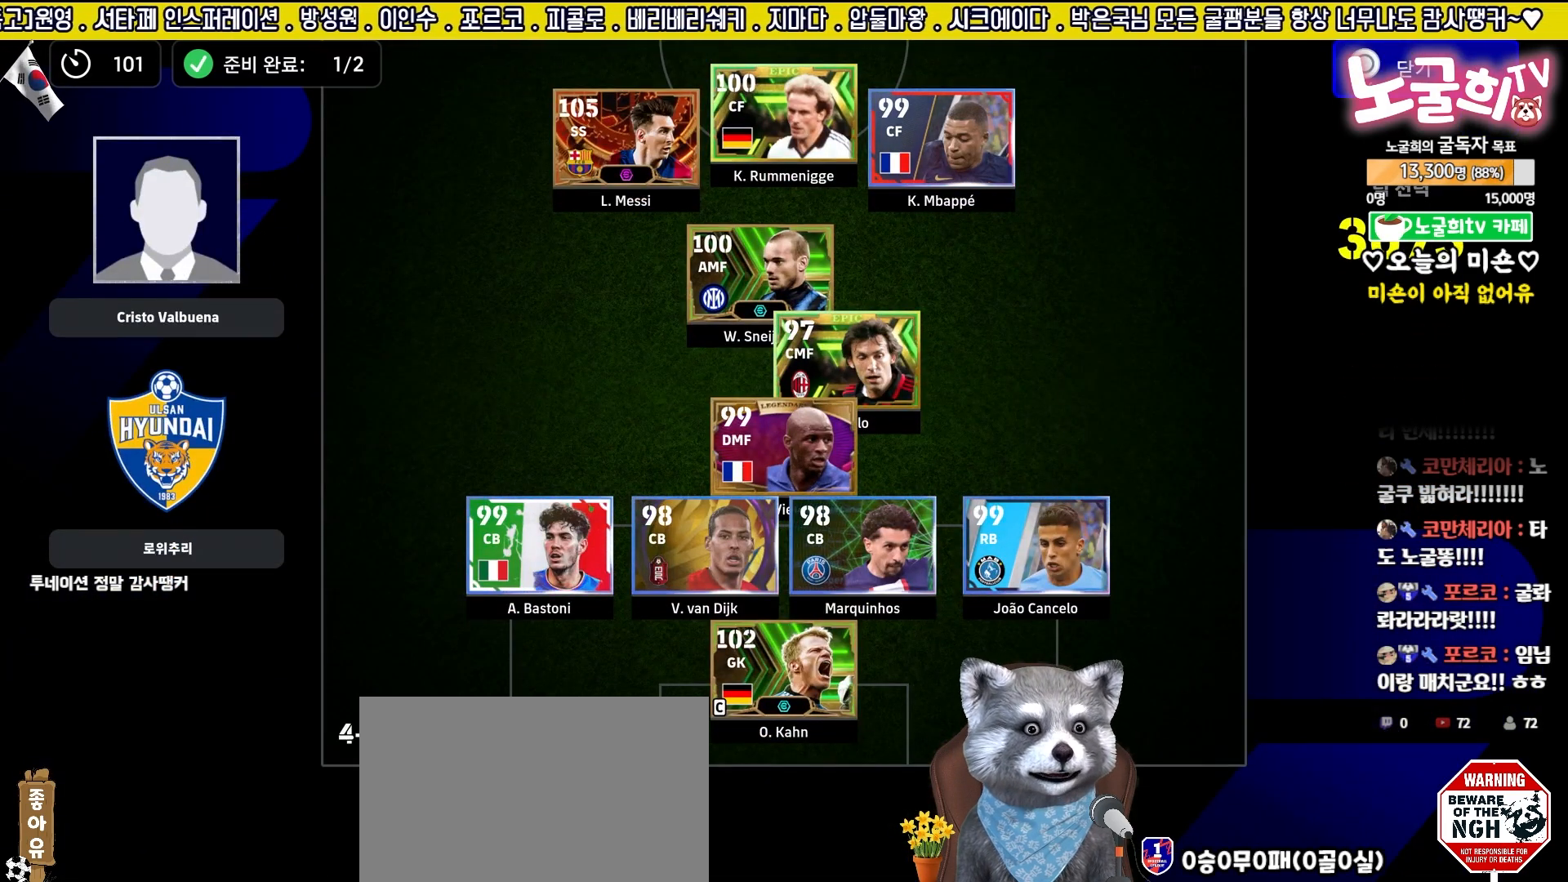
{"buttons": [], "left_stick": "center", "right_stick": "center", "events": [[317, "CIRCLE", "down"], [417, "CIRCLE", "up"]]}
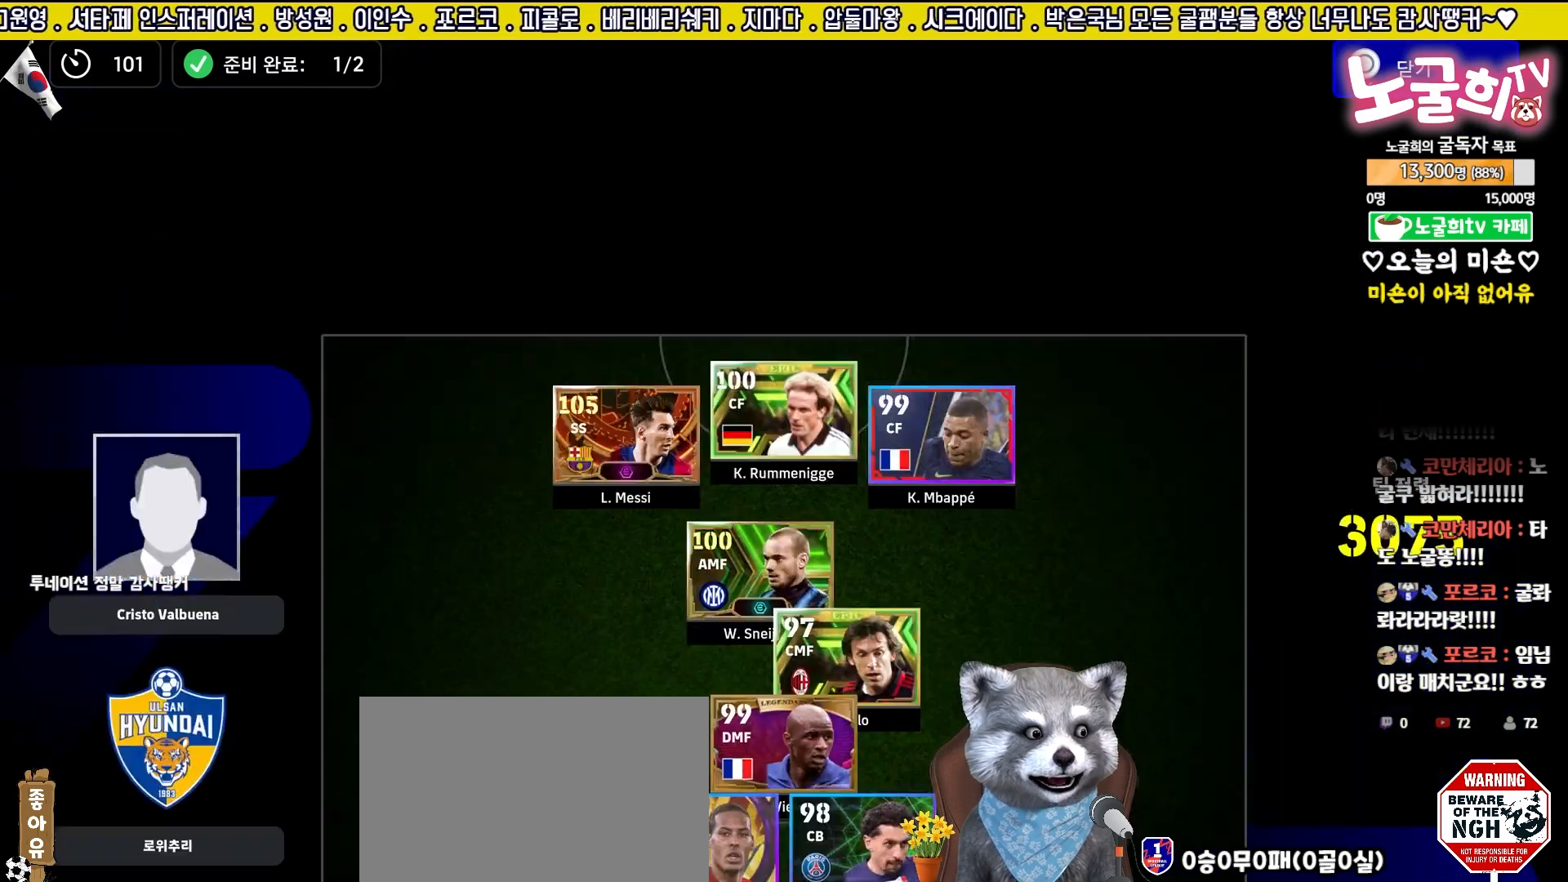
{"buttons": [], "left_stick": "center", "right_stick": "center", "events": []}
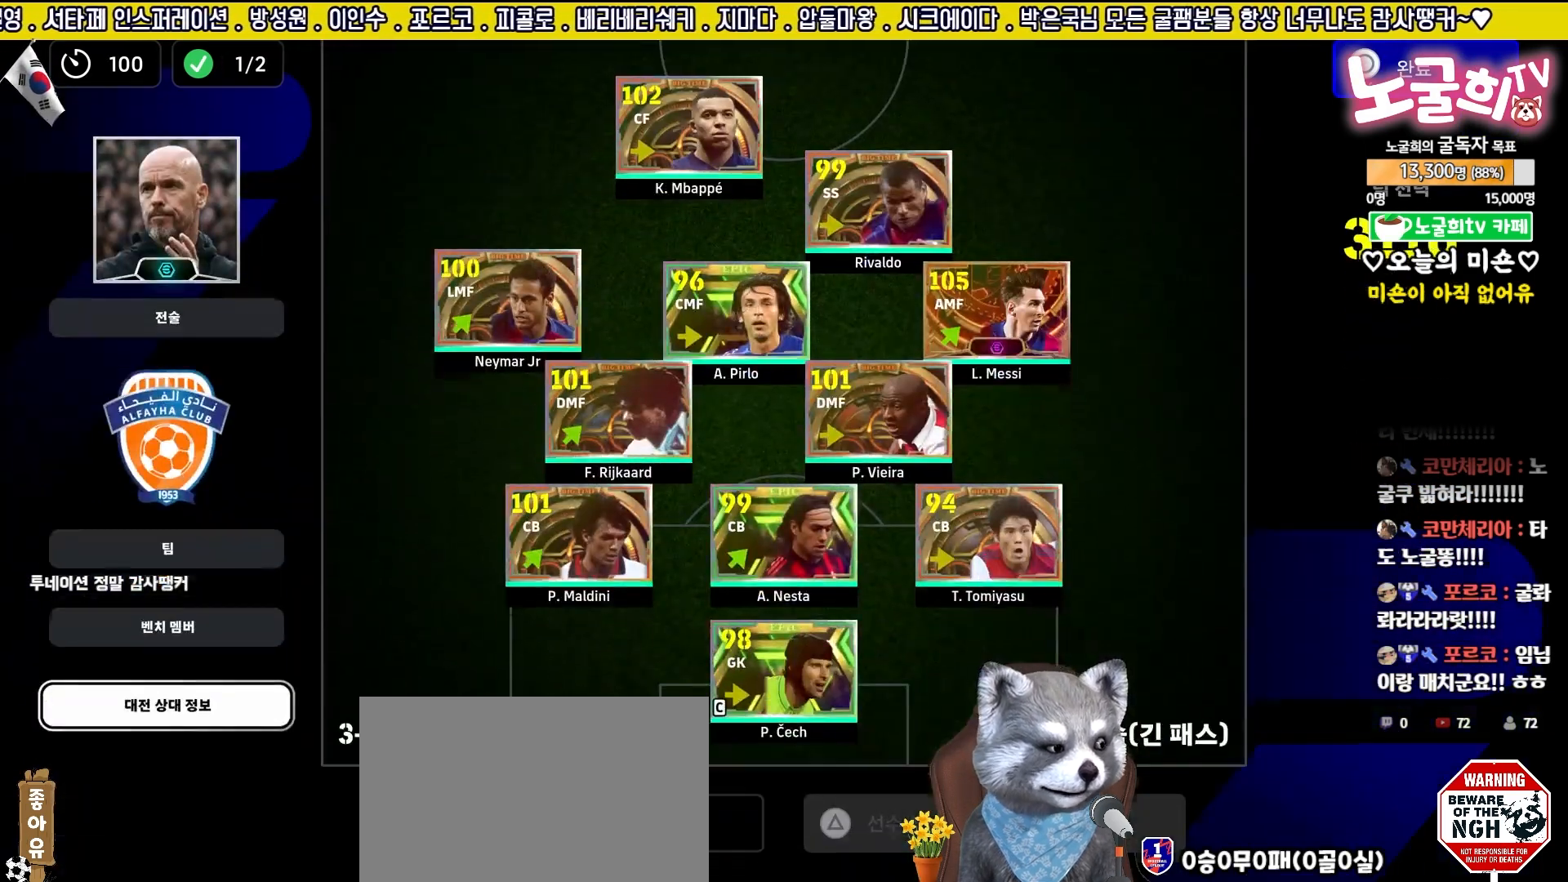
{"buttons": [], "left_stick": "center", "right_stick": "center", "events": []}
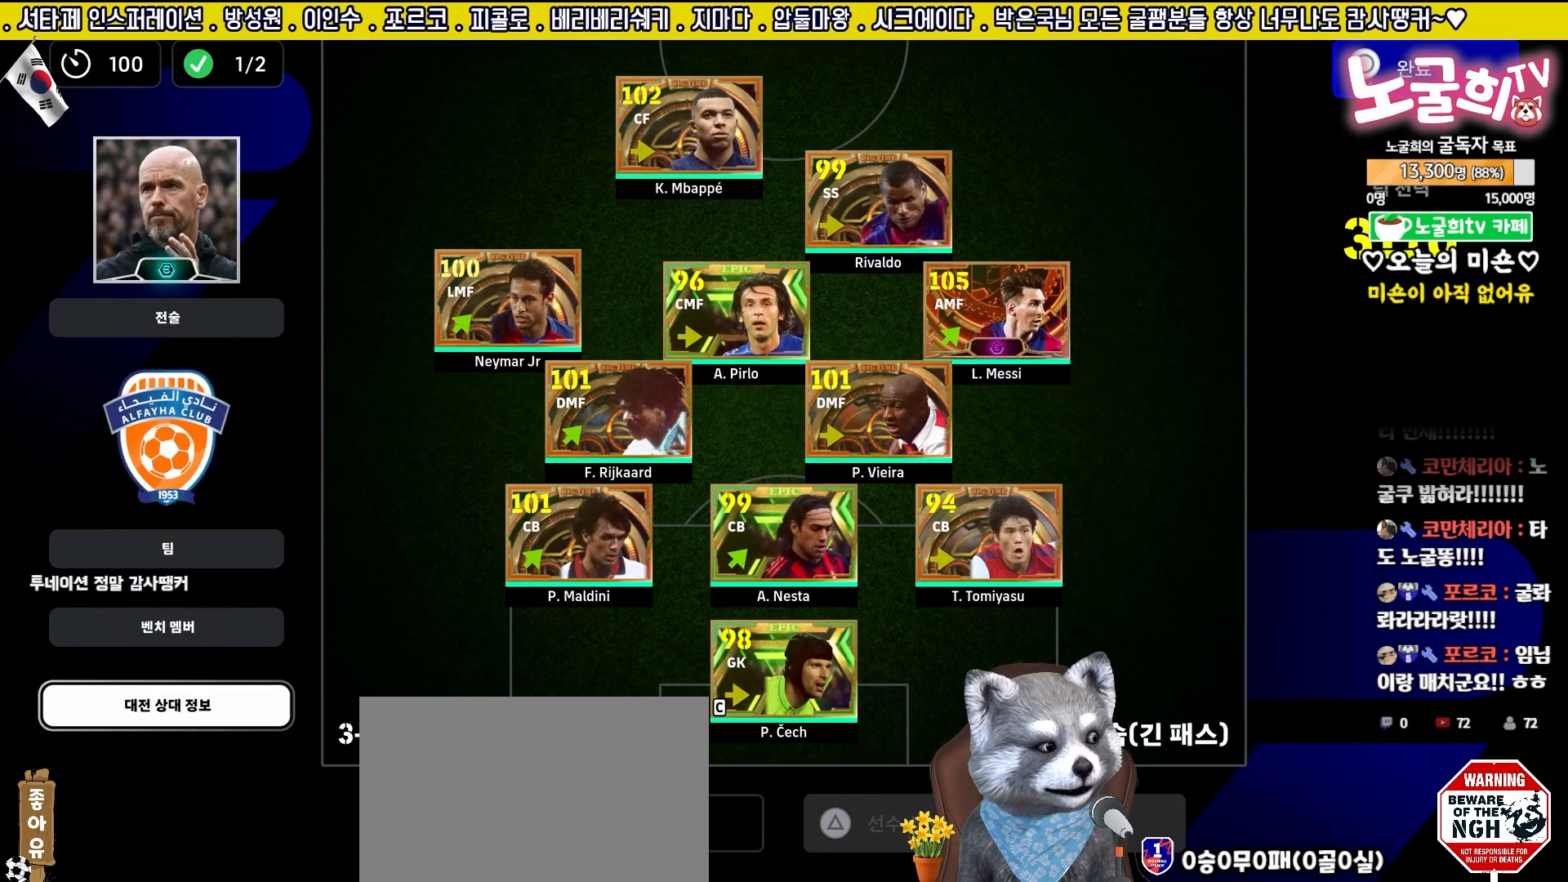
{"buttons": [], "left_stick": "center", "right_stick": "center", "events": []}
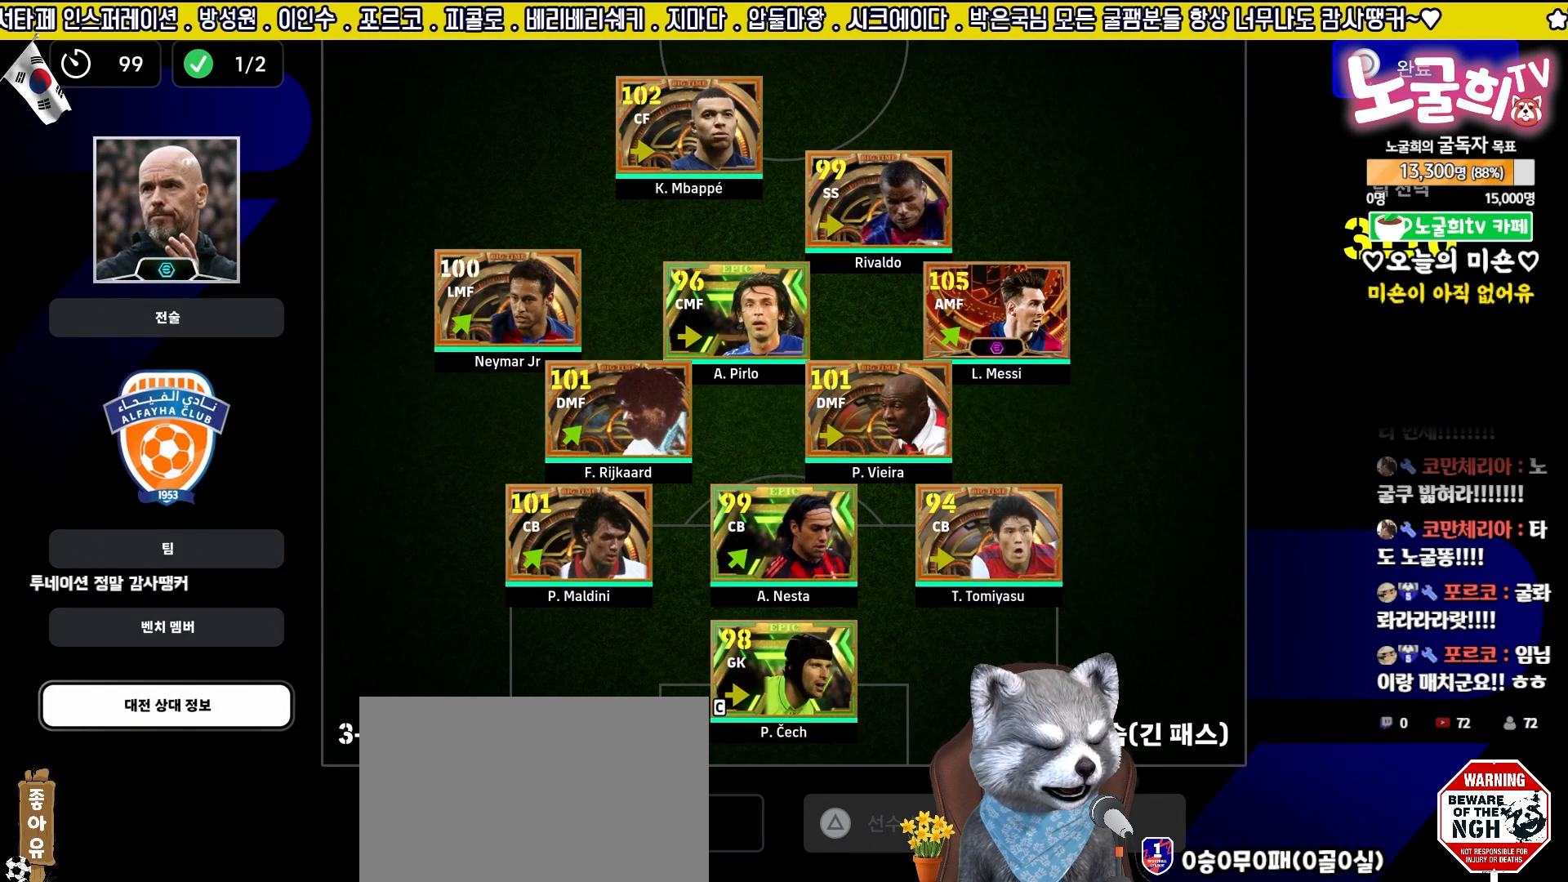
{"buttons": ["CIRCLE"], "left_stick": "center", "right_stick": "center", "events": [[433, "CIRCLE", "down"]]}
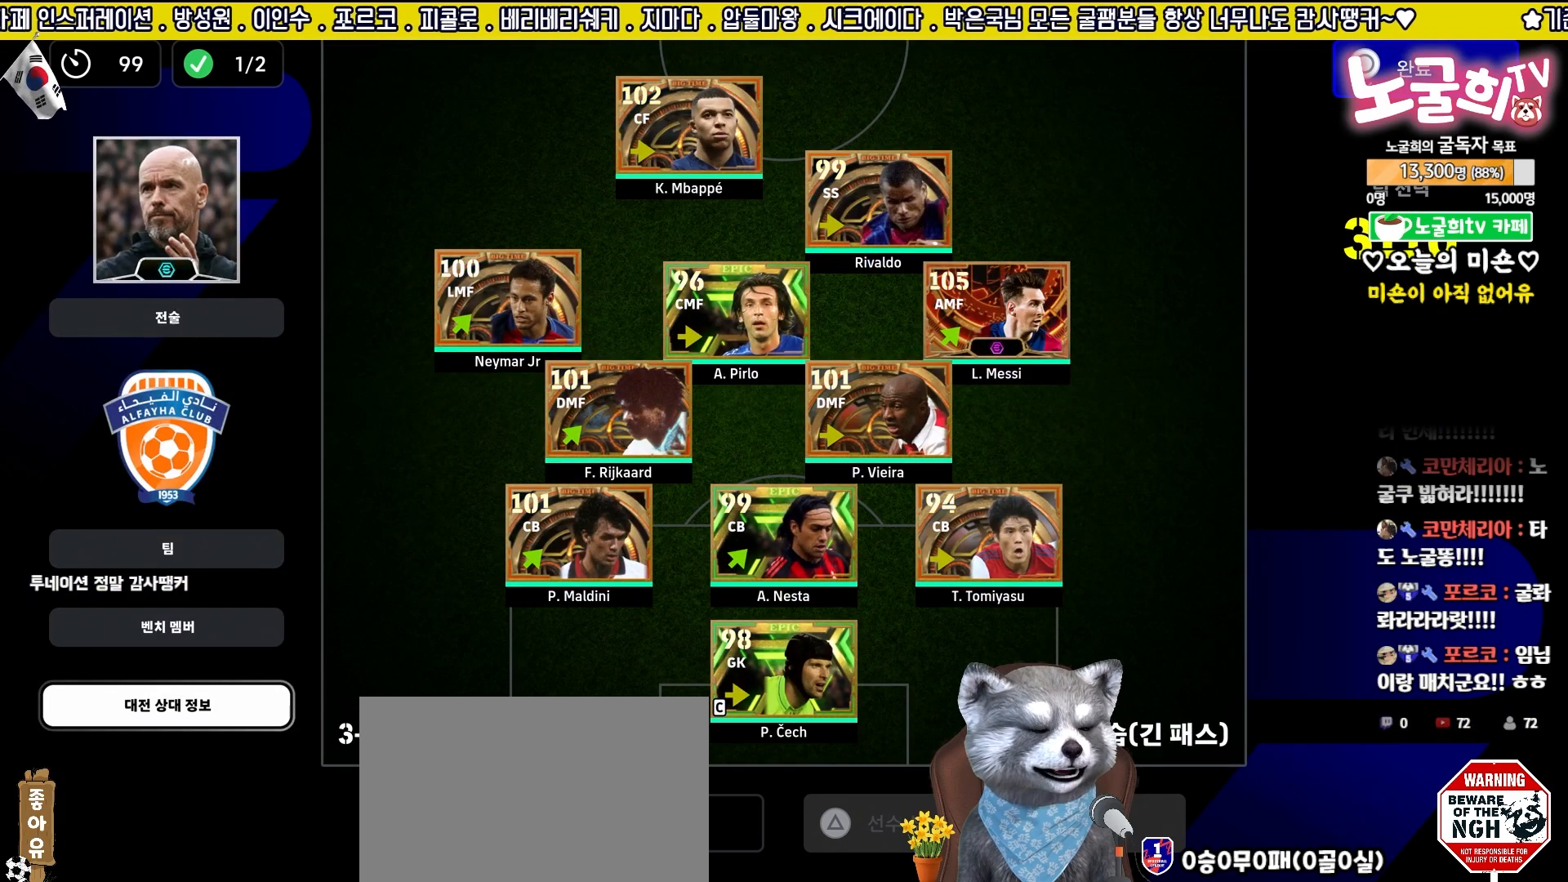
{"buttons": [], "left_stick": "center", "right_stick": "center", "events": [[50, "CIRCLE", "up"]]}
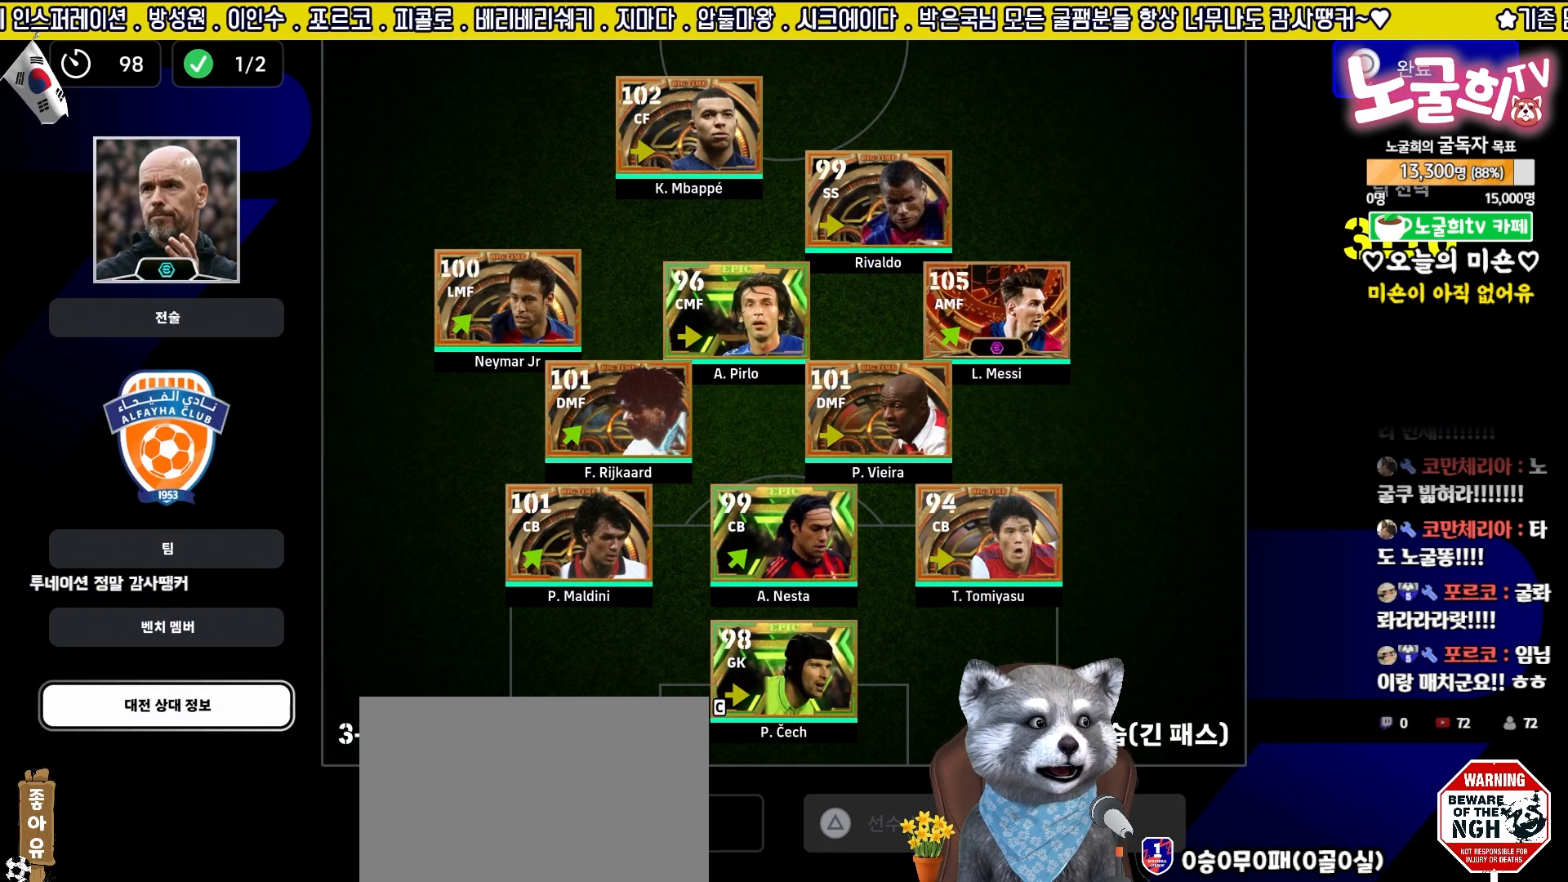
{"buttons": [], "left_stick": "center", "right_stick": "center", "events": []}
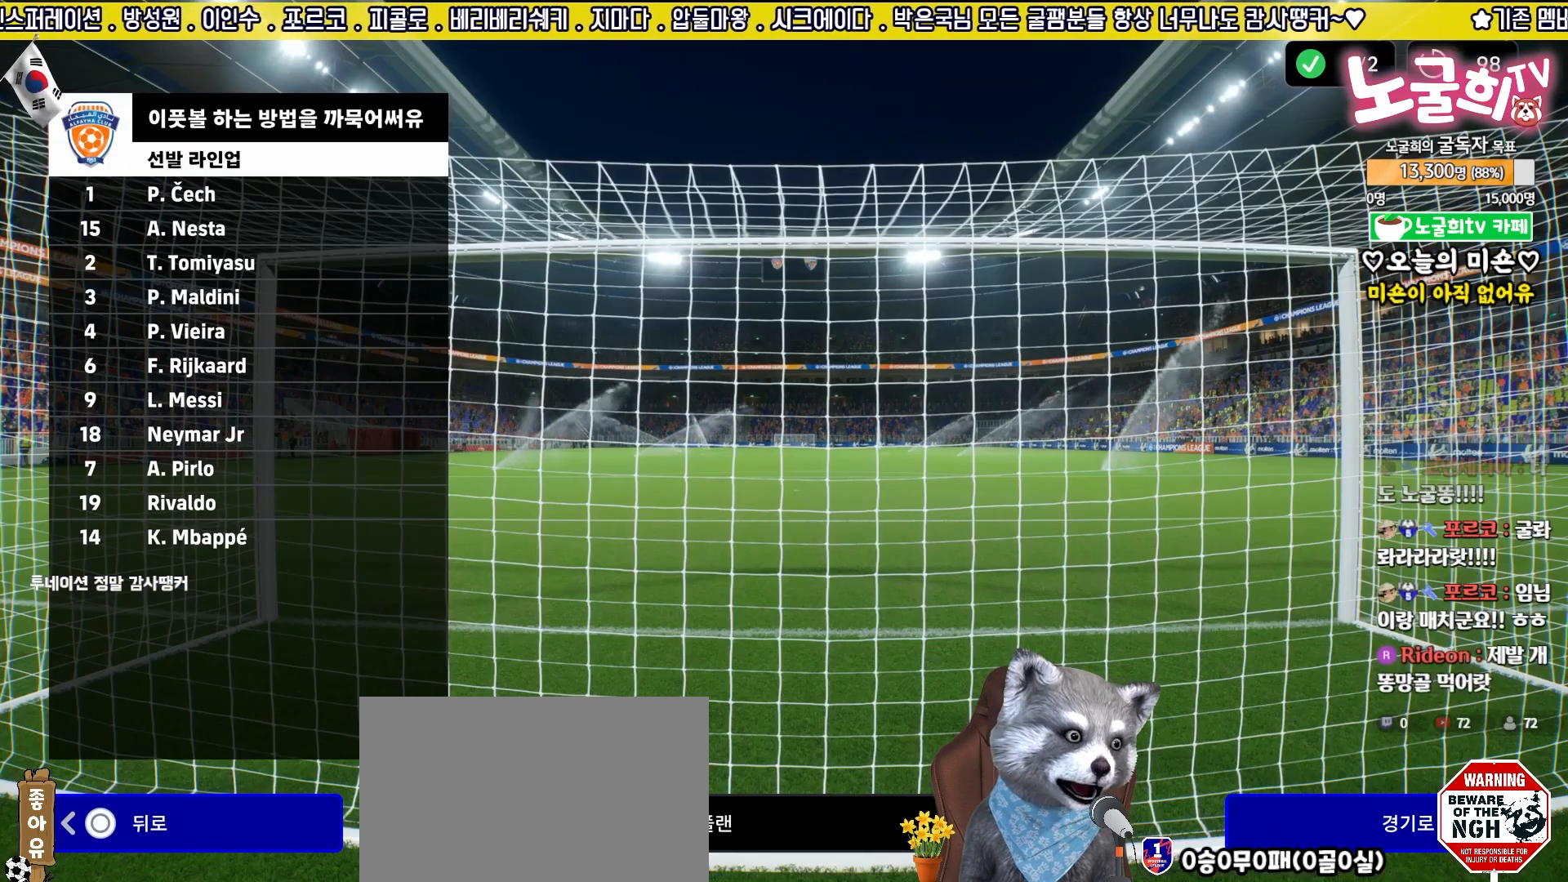
{"buttons": [], "left_stick": "center", "right_stick": "center", "events": []}
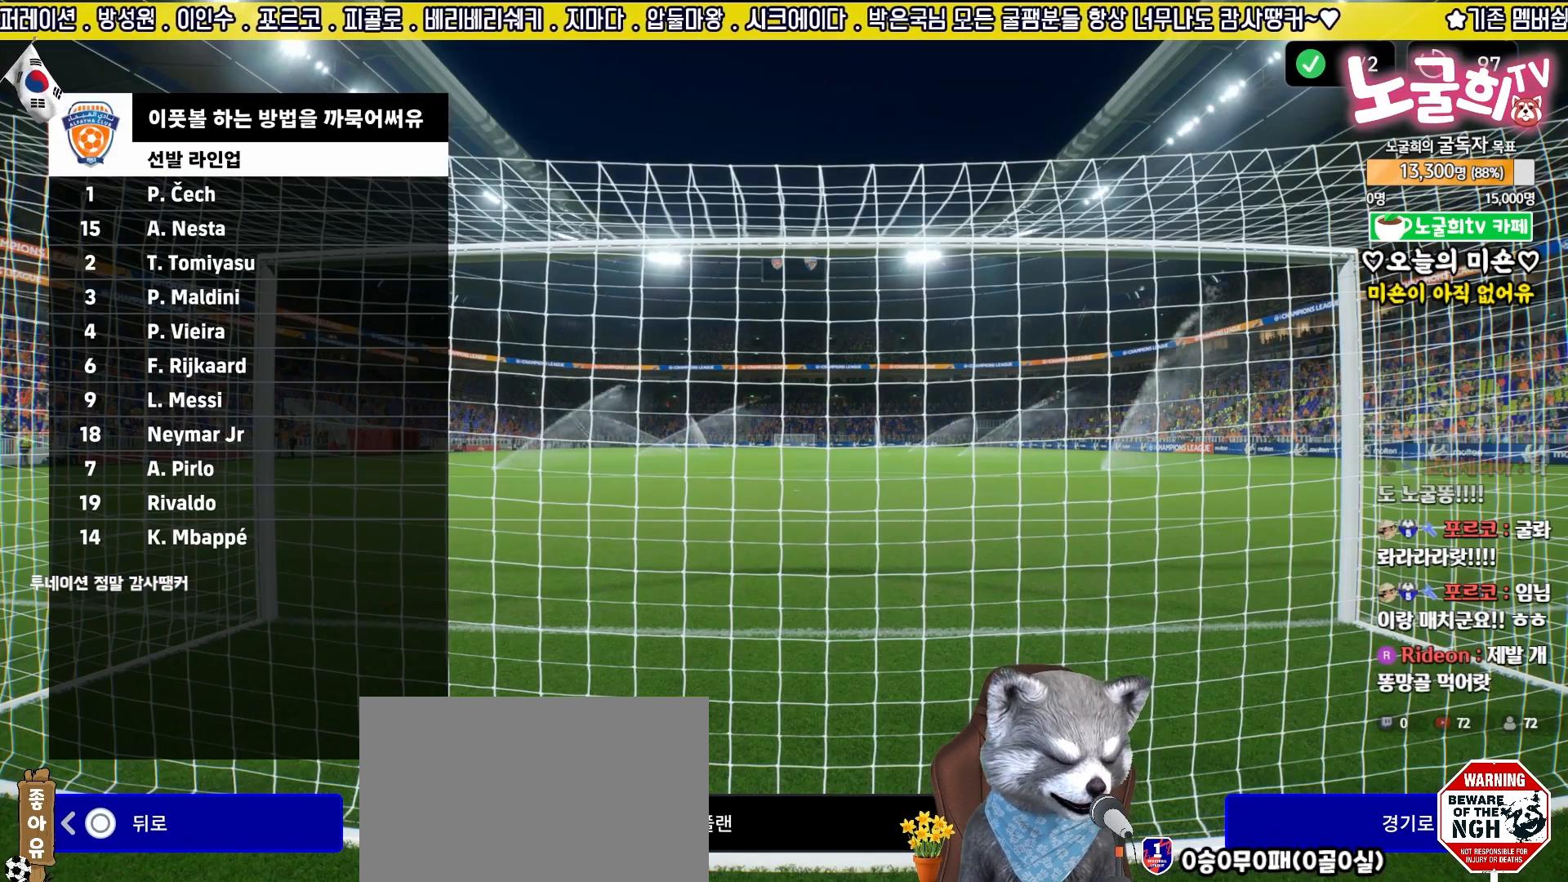
{"buttons": [], "left_stick": "center", "right_stick": "center", "events": []}
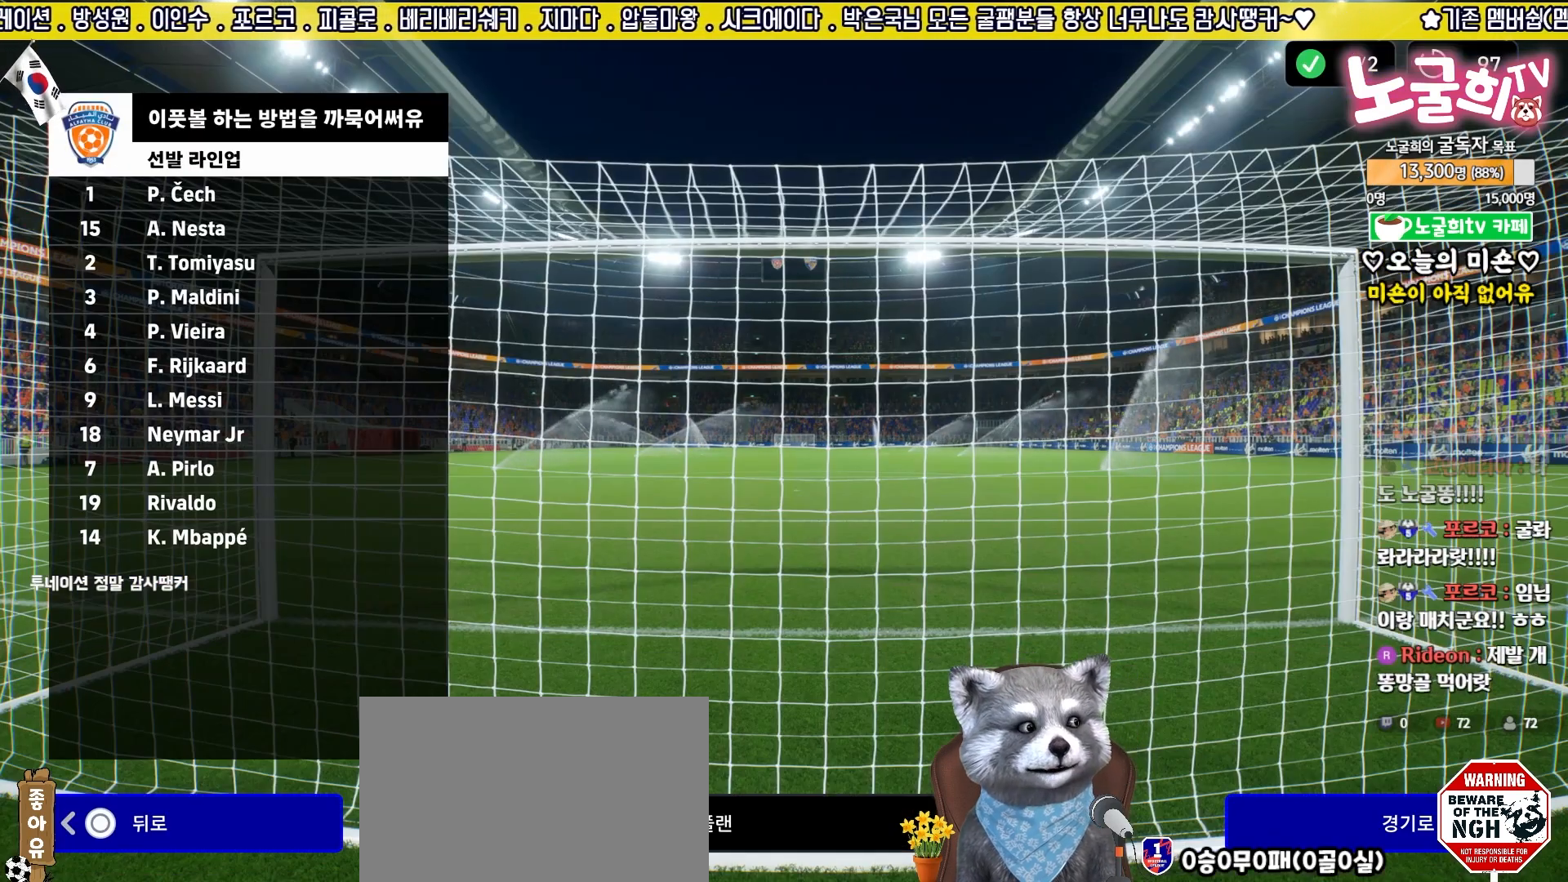
{"buttons": [], "left_stick": "center", "right_stick": "center", "events": []}
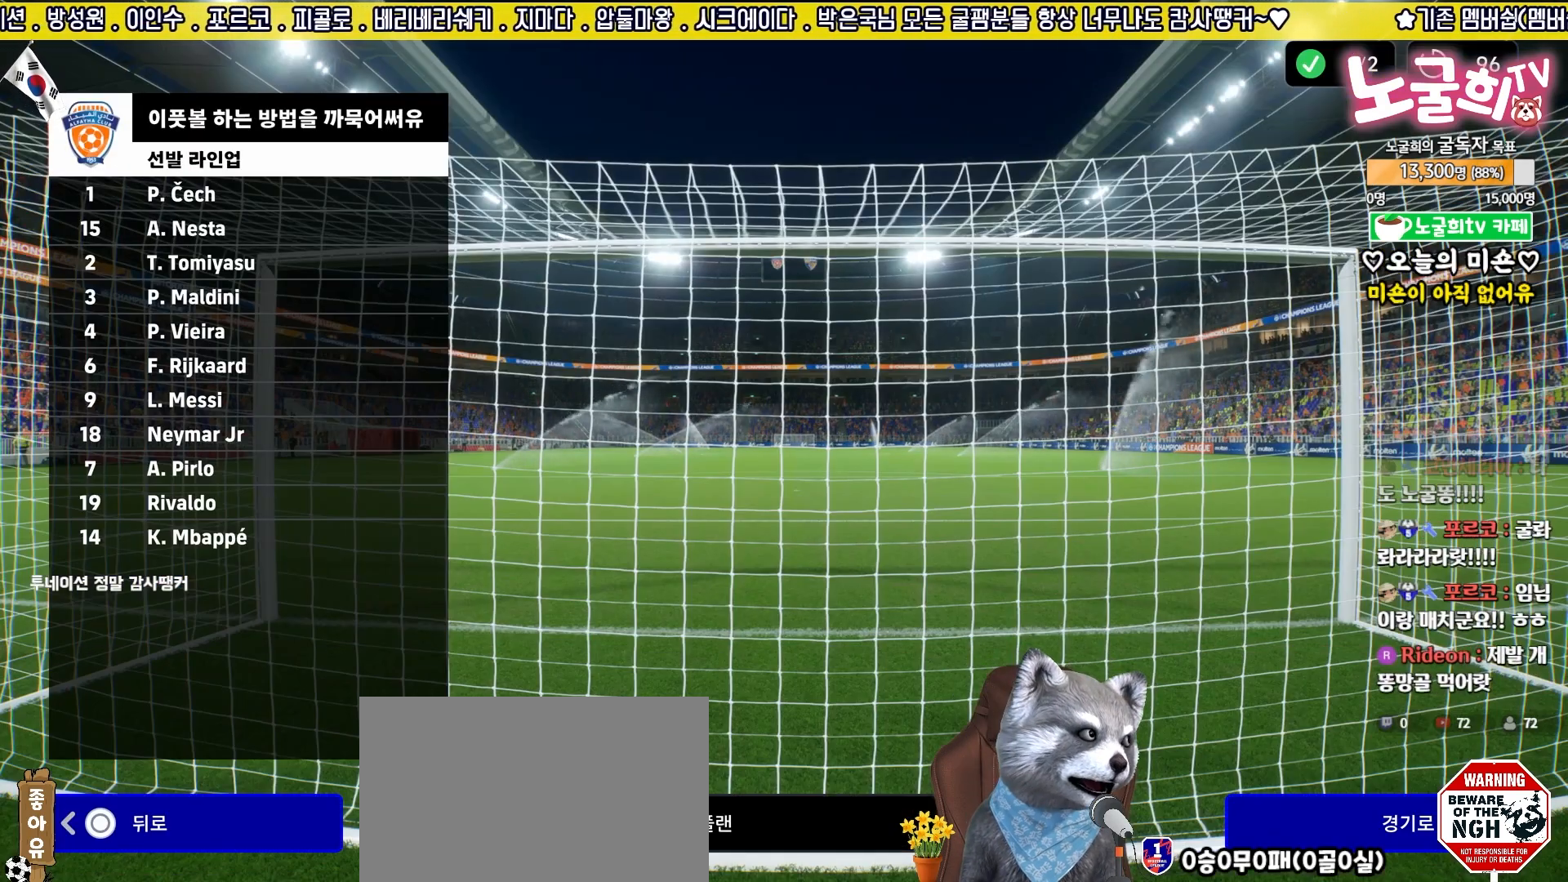
{"buttons": [], "left_stick": "center", "right_stick": "center", "events": []}
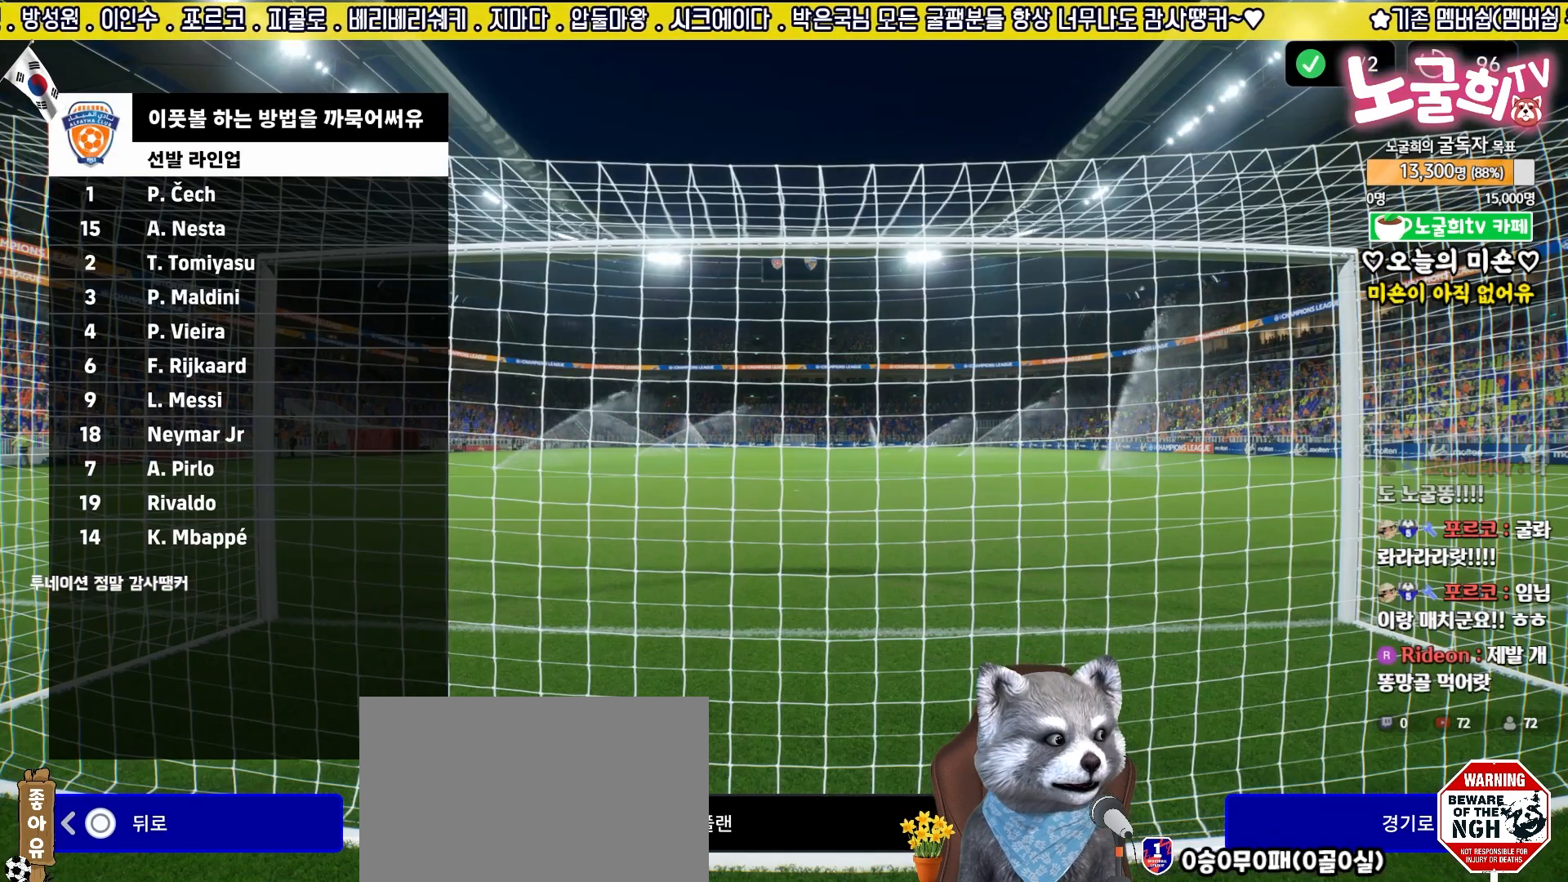
{"buttons": [], "left_stick": "center", "right_stick": "center", "events": [[183, "CROSS", "down"], [383, "CROSS", "up"]]}